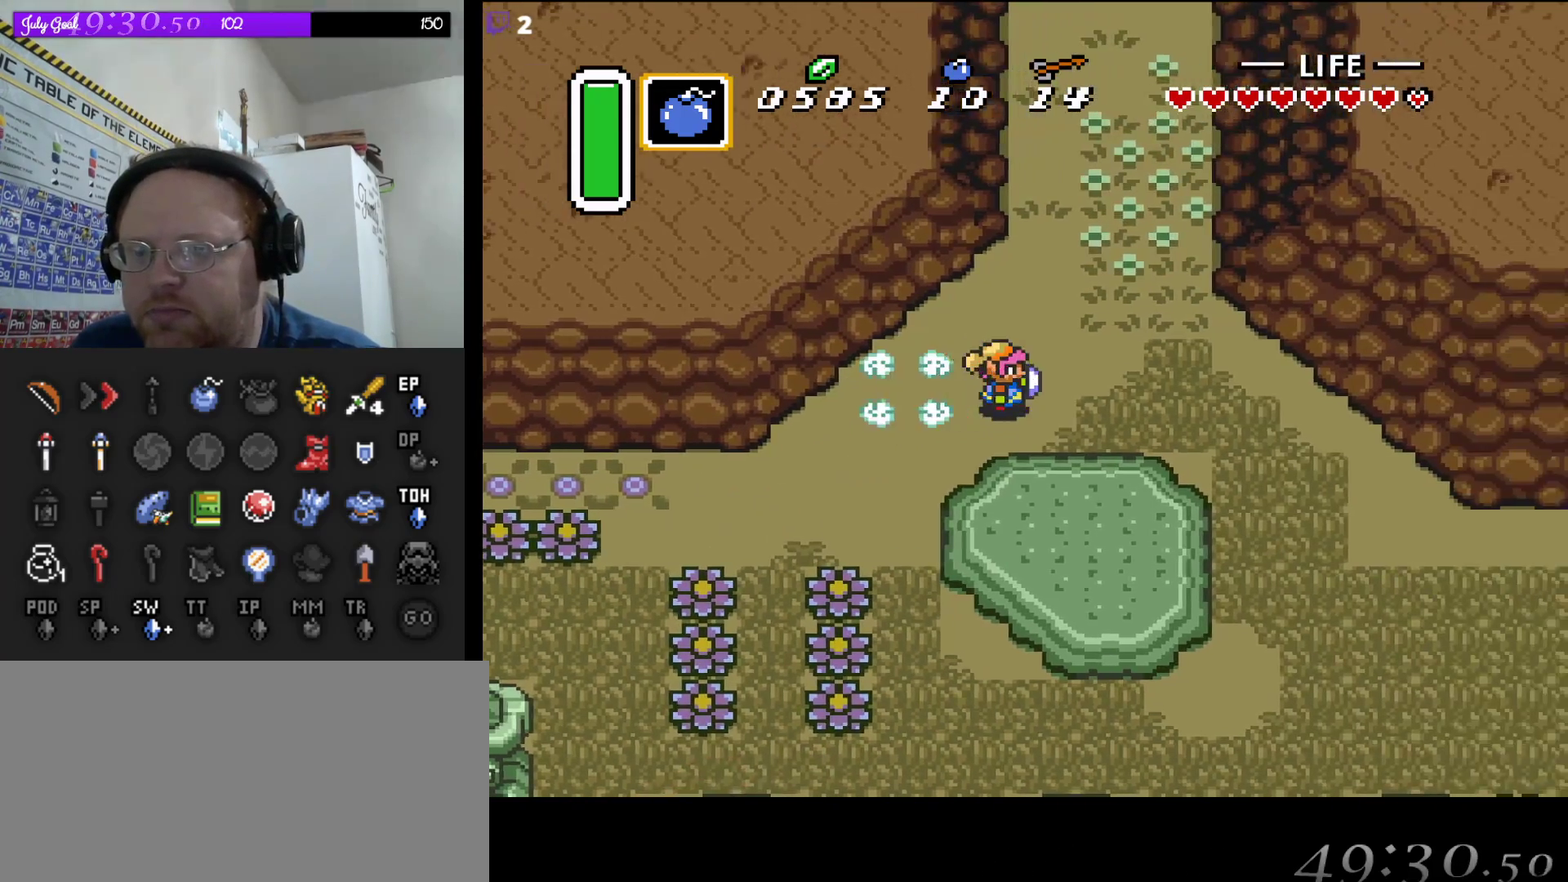
Gameplay with a controller (Nintendo layout); each line is a JSON object with the inputs held at the frame after it. "events" lists button and stick changes between this image and that frame as [ms after this image, input, new state], when the widget could be followed in between. Not read: L3 R3.
{"buttons": ["DPAD_RIGHT"], "events": [[67, "DPAD_DOWN", "down"], [267, "DPAD_DOWN", "up"], [283, "DPAD_DOWN", "down"], [383, "DPAD_DOWN", "up"]]}
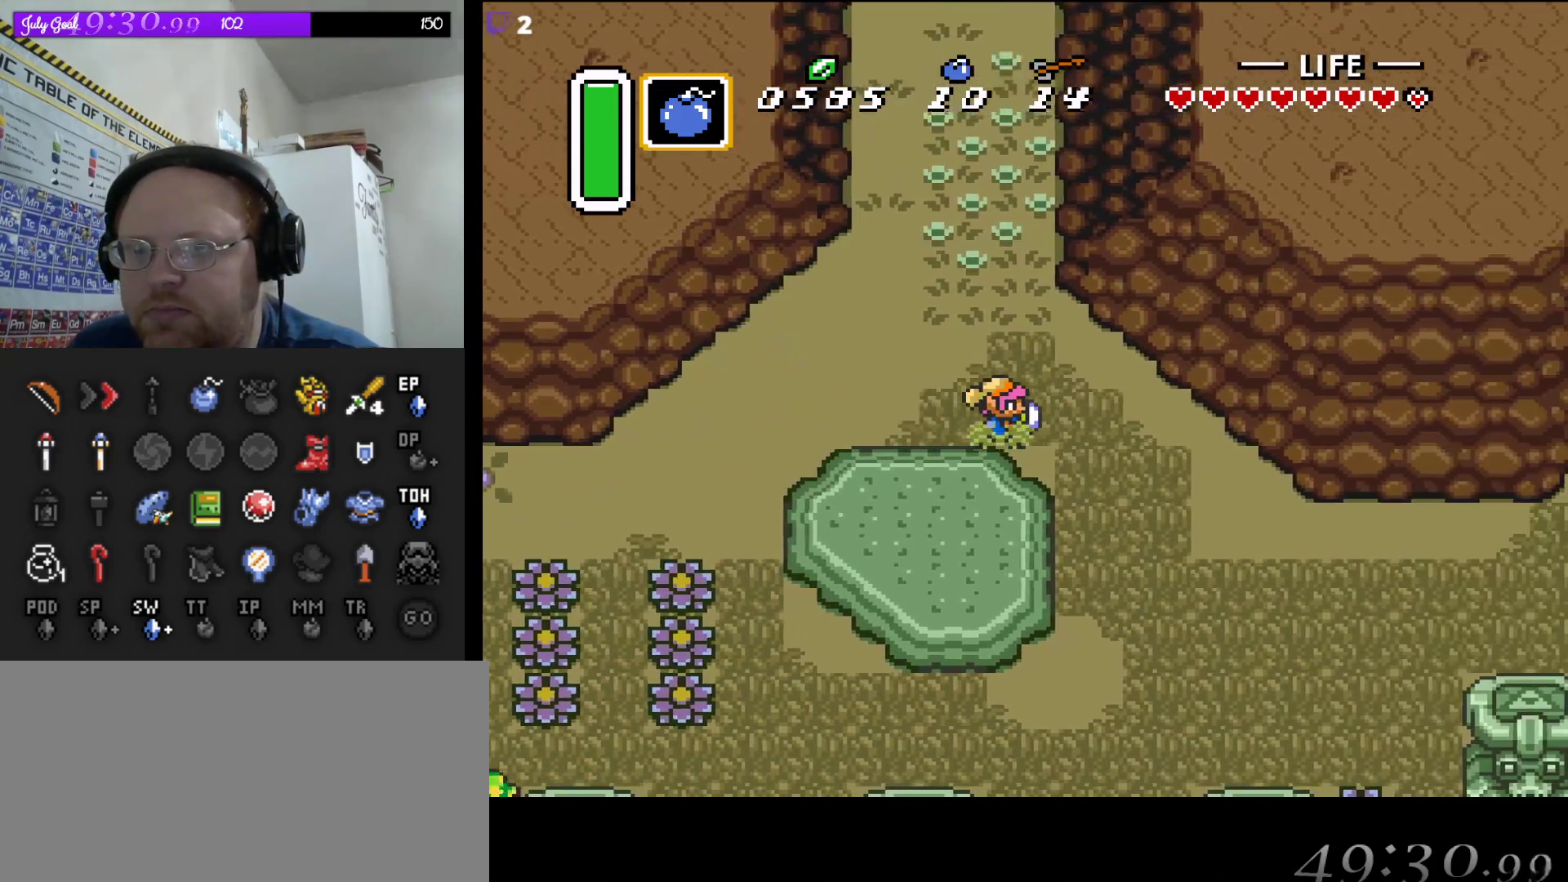
{"buttons": ["DPAD_DOWN", "DPAD_RIGHT"], "events": [[100, "DPAD_DOWN", "down"]]}
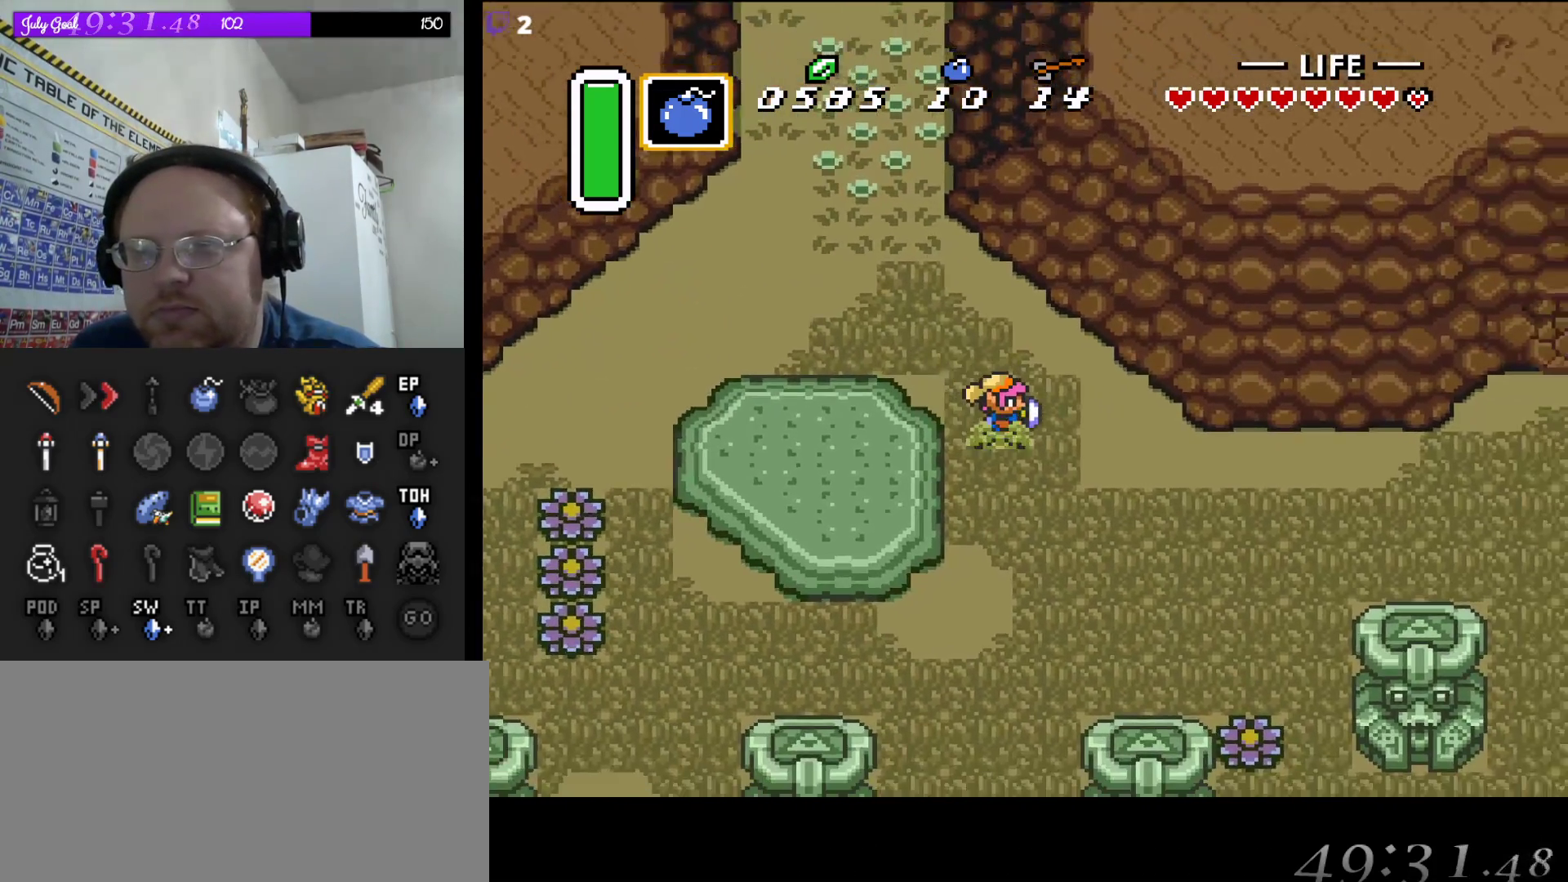
{"buttons": ["DPAD_RIGHT"], "events": [[150, "DPAD_DOWN", "up"]]}
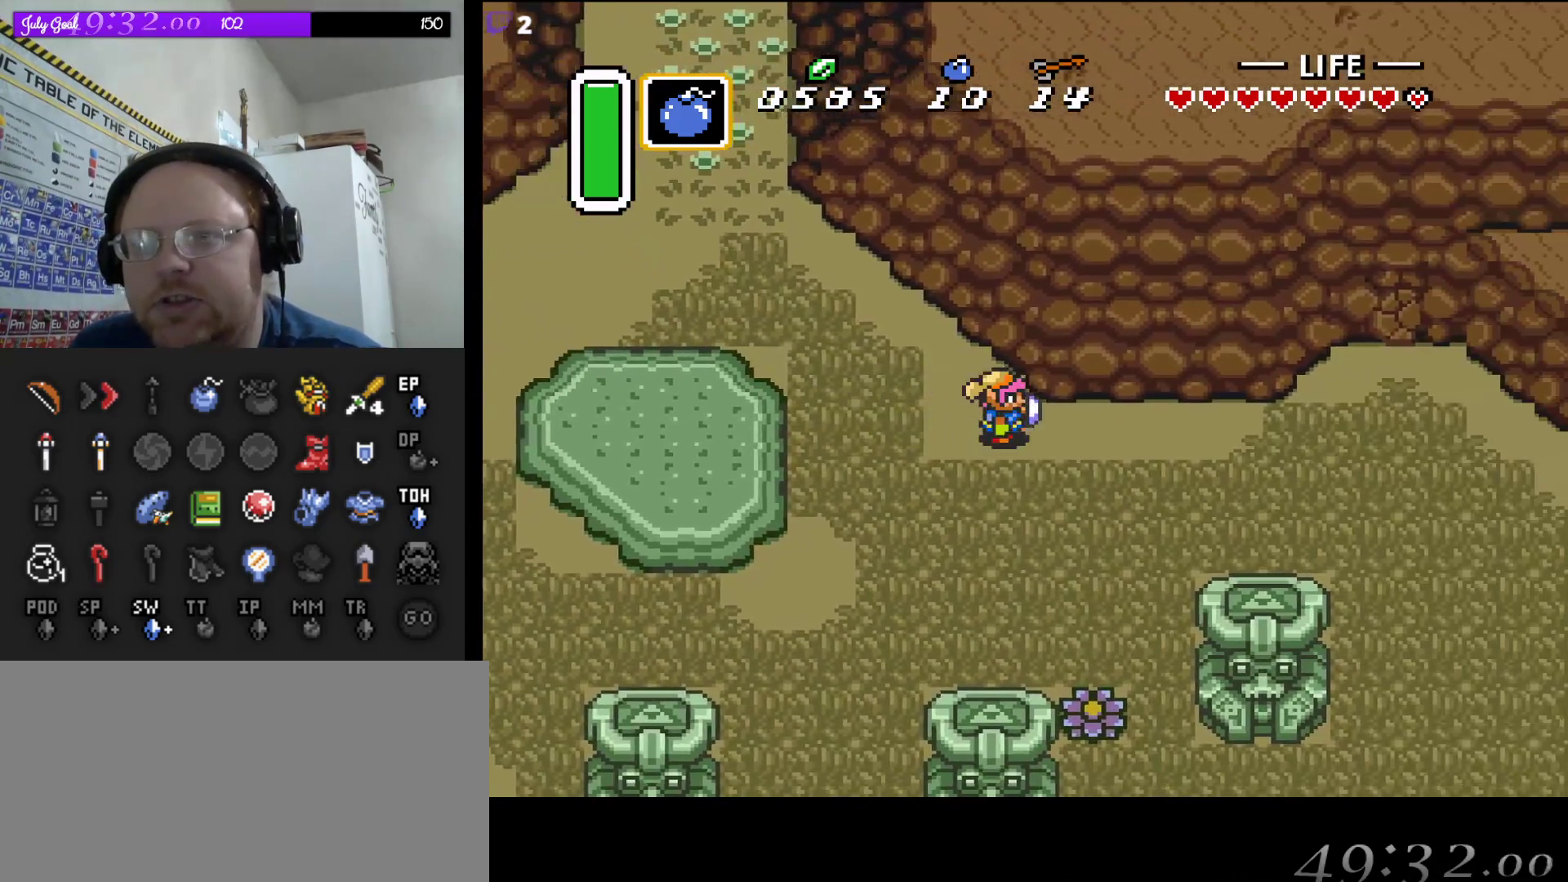
{"buttons": ["DPAD_RIGHT"], "events": []}
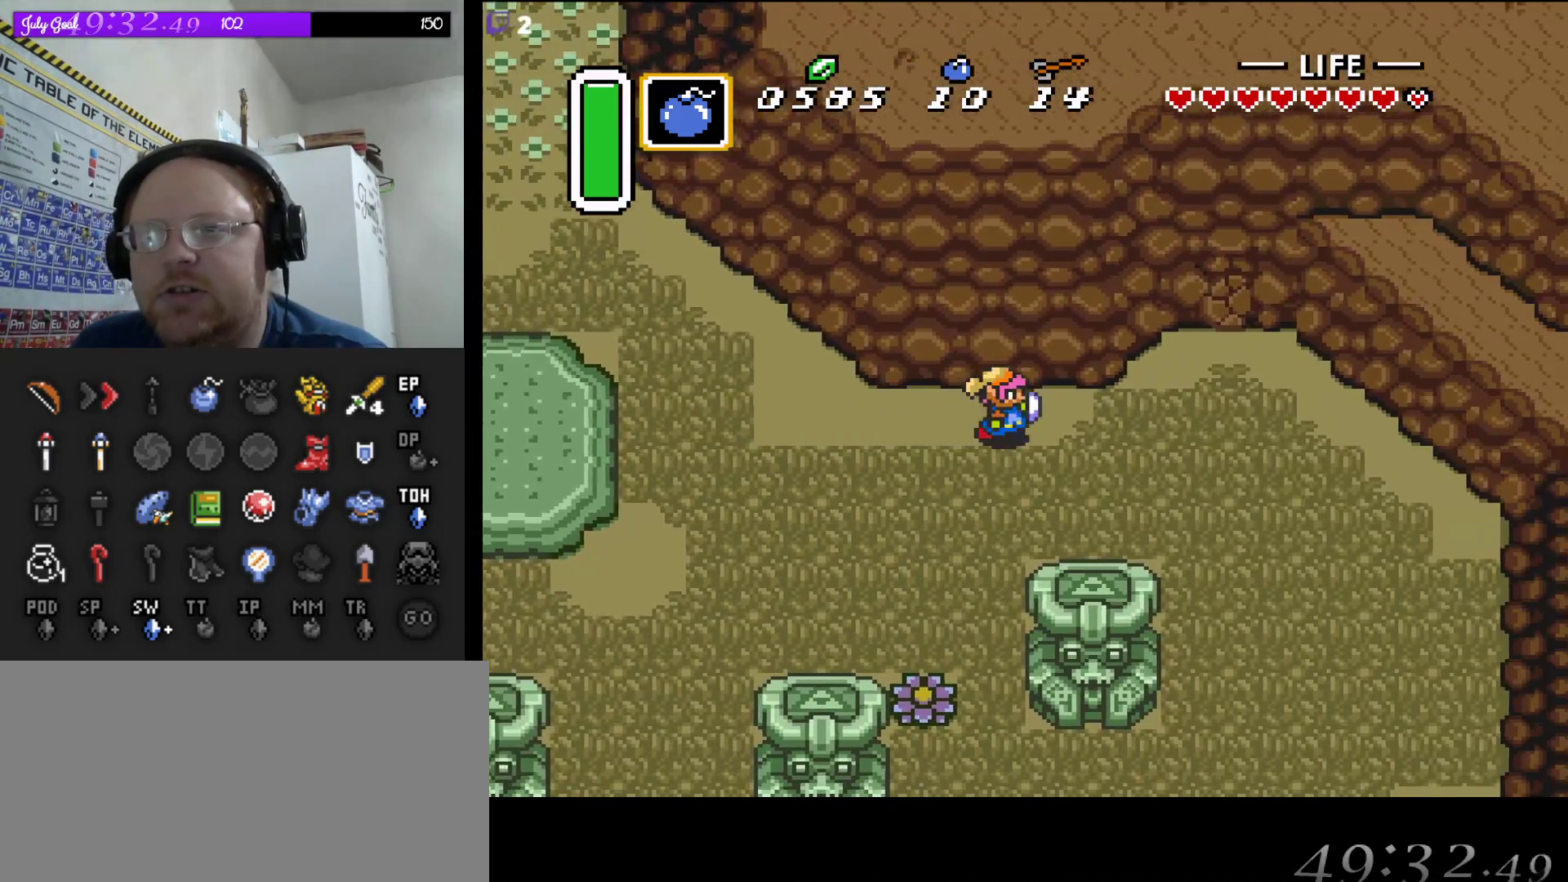
{"buttons": ["DPAD_UP", "DPAD_RIGHT"], "events": [[200, "DPAD_UP", "down"]]}
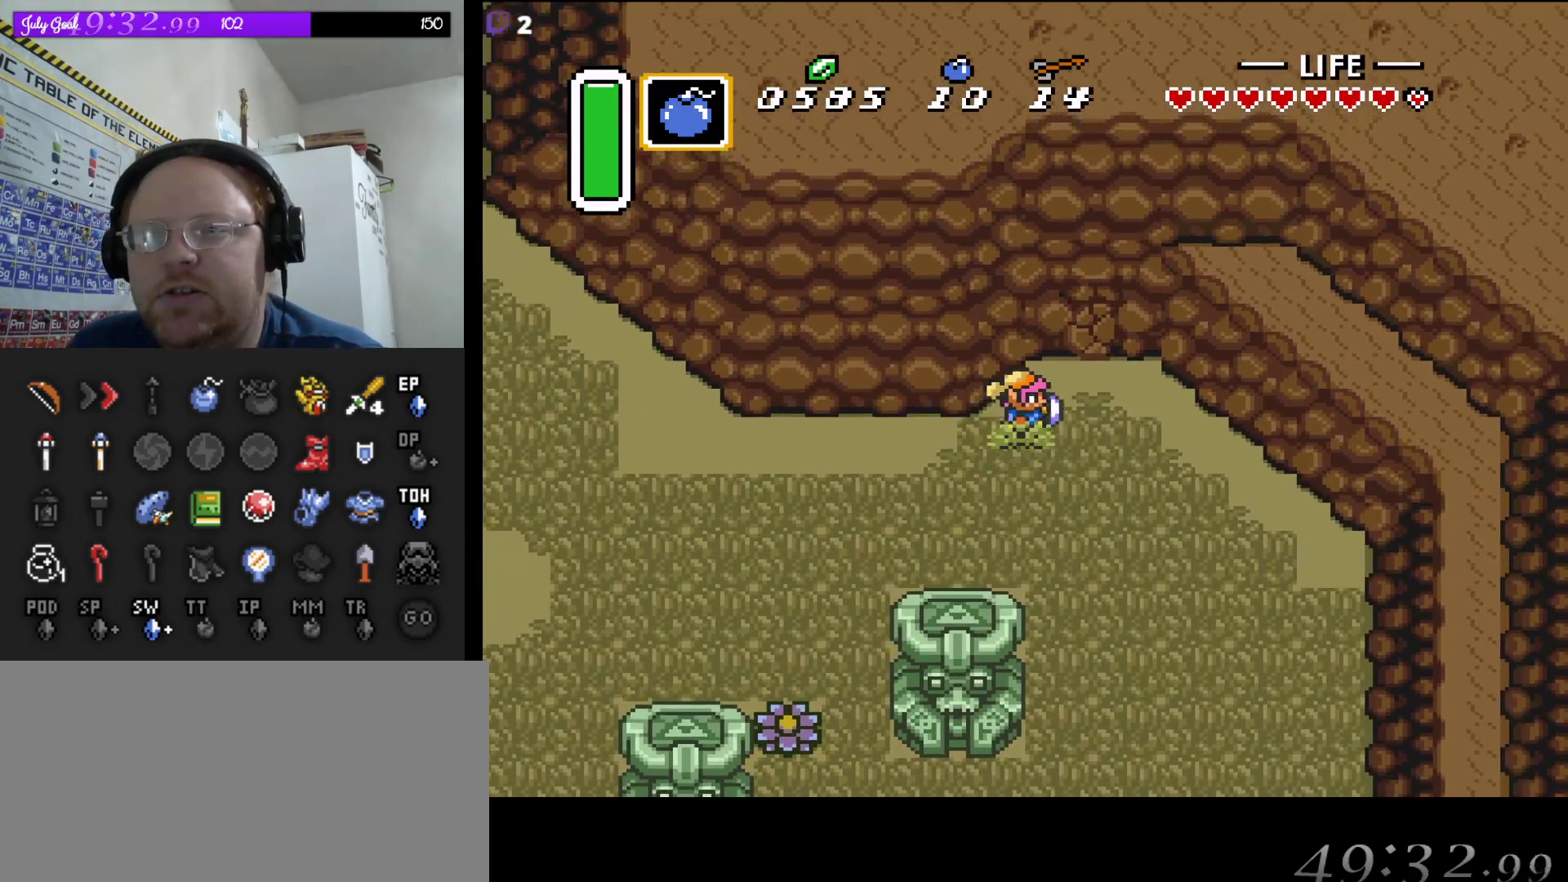
{"buttons": ["DPAD_DOWN"], "events": [[217, "DPAD_RIGHT", "up"], [283, "DPAD_RIGHT", "down"], [333, "DPAD_DOWN", "down"], [333, "DPAD_UP", "up"], [400, "DPAD_RIGHT", "up"]]}
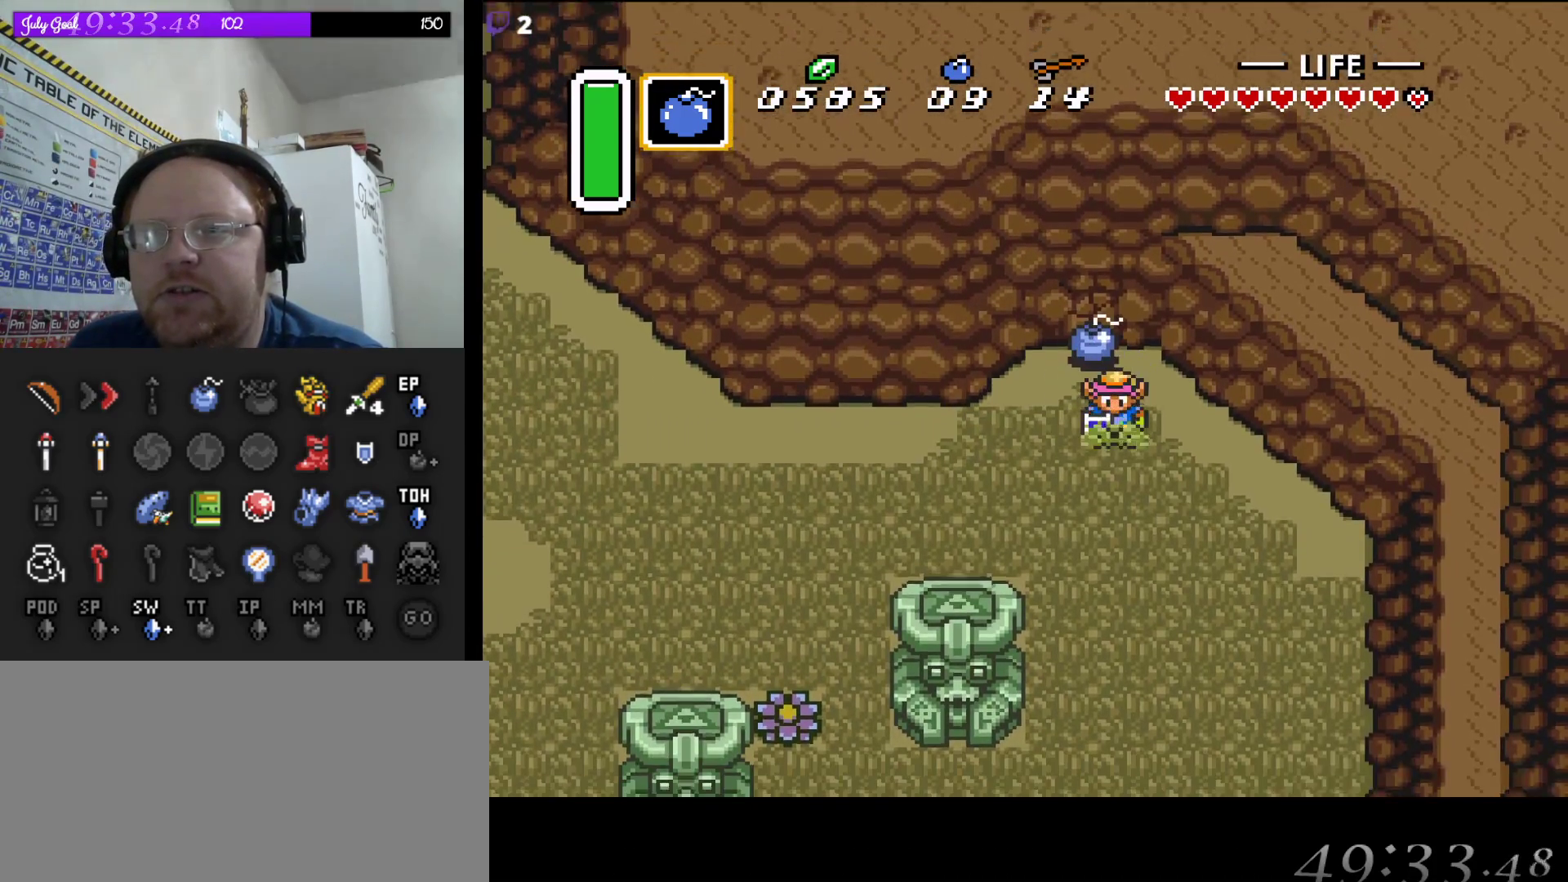
{"buttons": [], "events": [[317, "DPAD_LEFT", "down"], [450, "DPAD_DOWN", "up"], [500, "DPAD_LEFT", "up"]]}
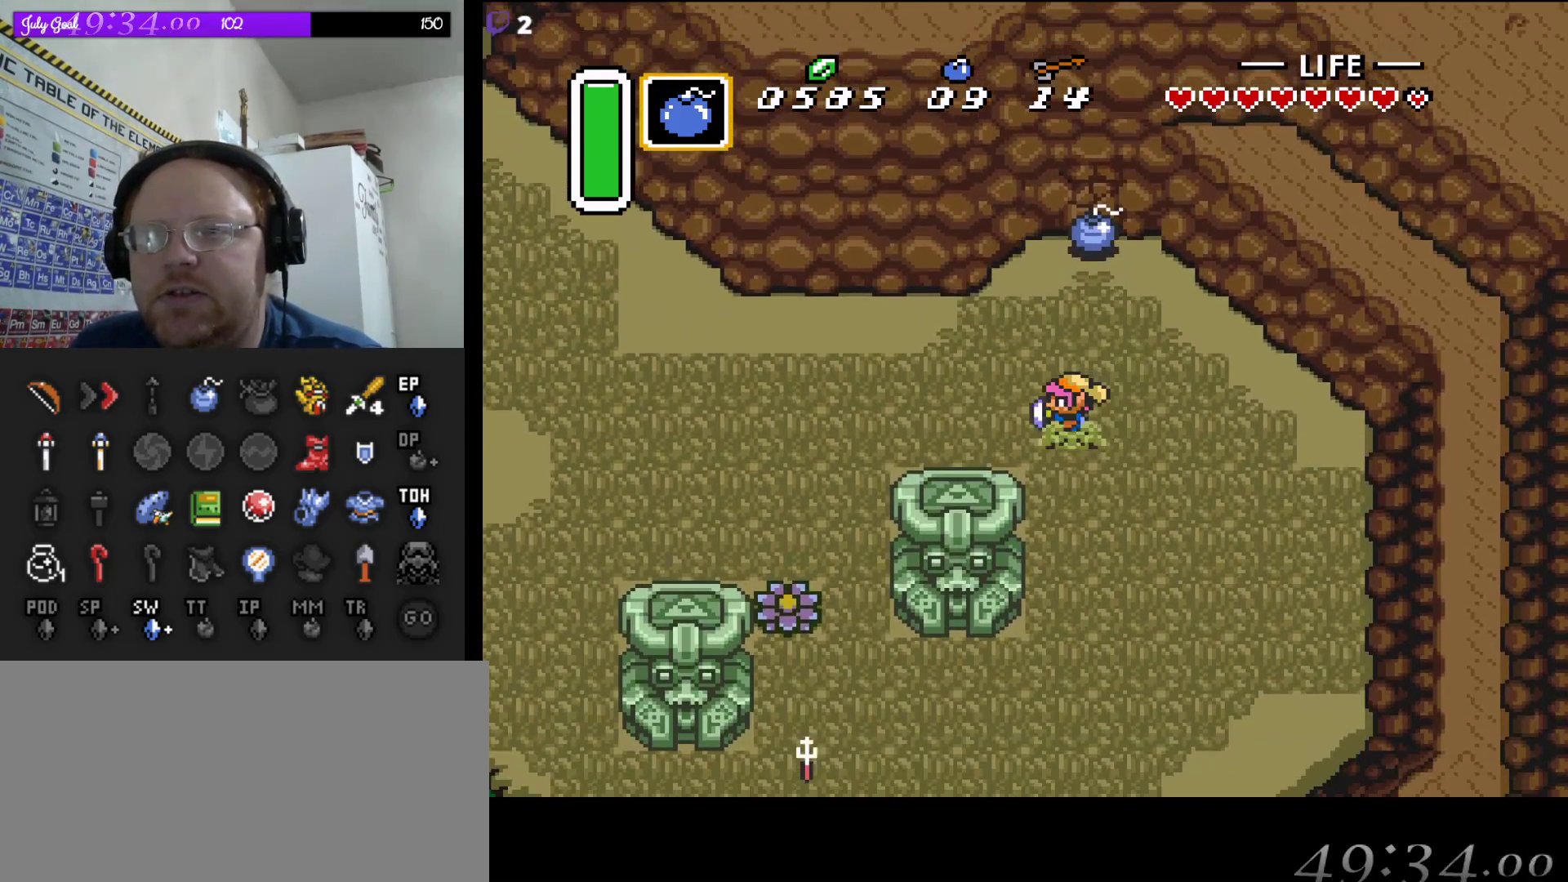
{"buttons": ["DPAD_RIGHT"], "events": [[200, "DPAD_DOWN", "down"], [333, "DPAD_DOWN", "up"], [333, "DPAD_RIGHT", "down"], [350, "DPAD_RIGHT", "up"], [483, "DPAD_RIGHT", "down"]]}
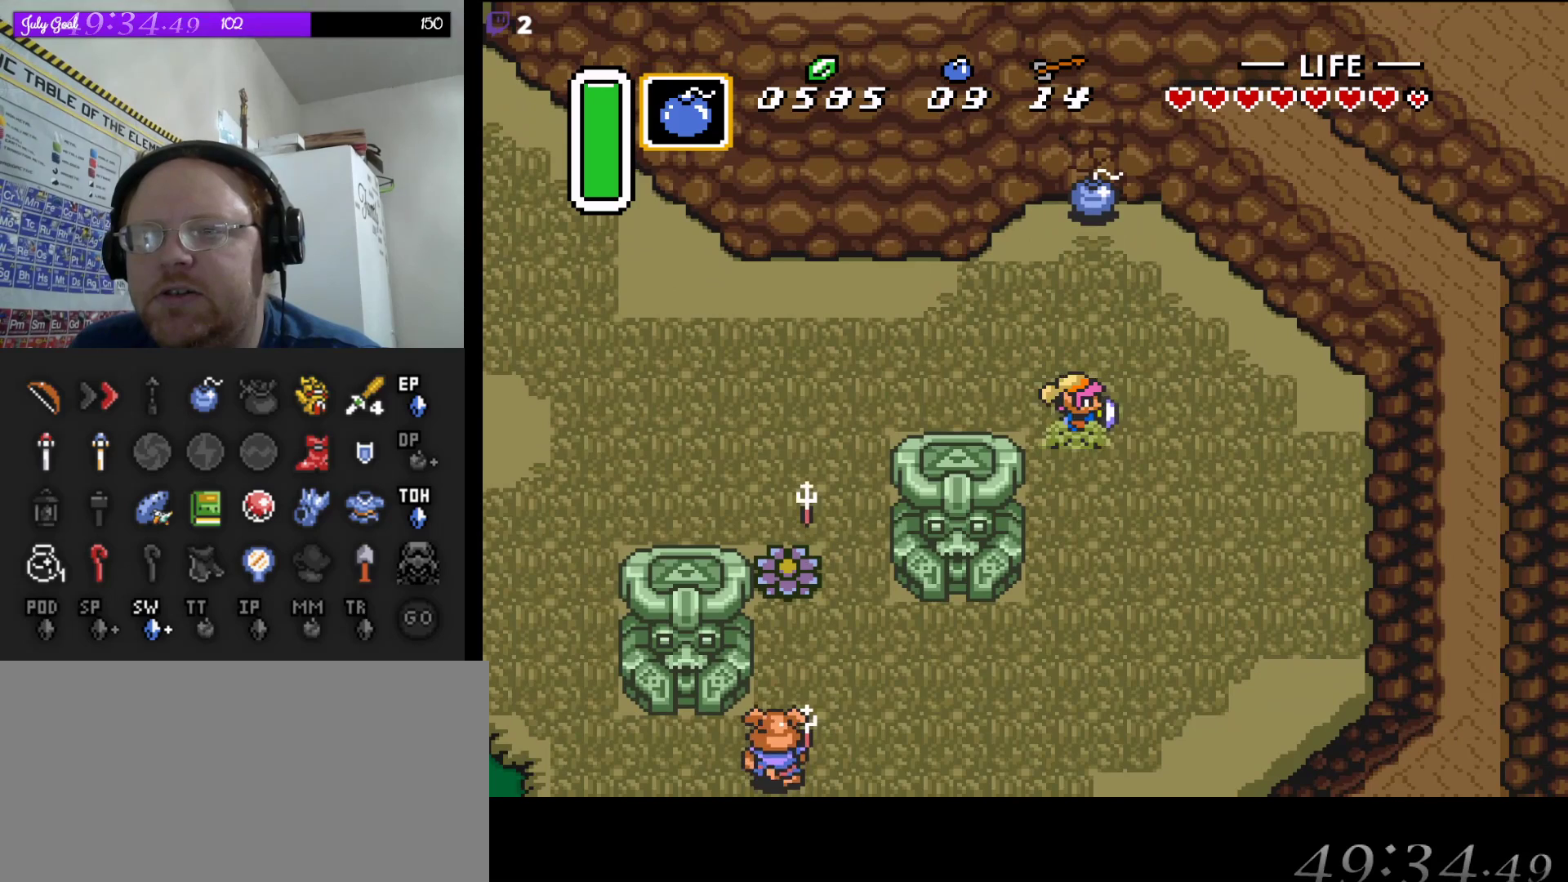
{"buttons": [], "events": [[50, "DPAD_DOWN", "down"], [83, "DPAD_RIGHT", "up"], [100, "DPAD_DOWN", "up"], [333, "DPAD_DOWN", "down"], [417, "DPAD_DOWN", "up"]]}
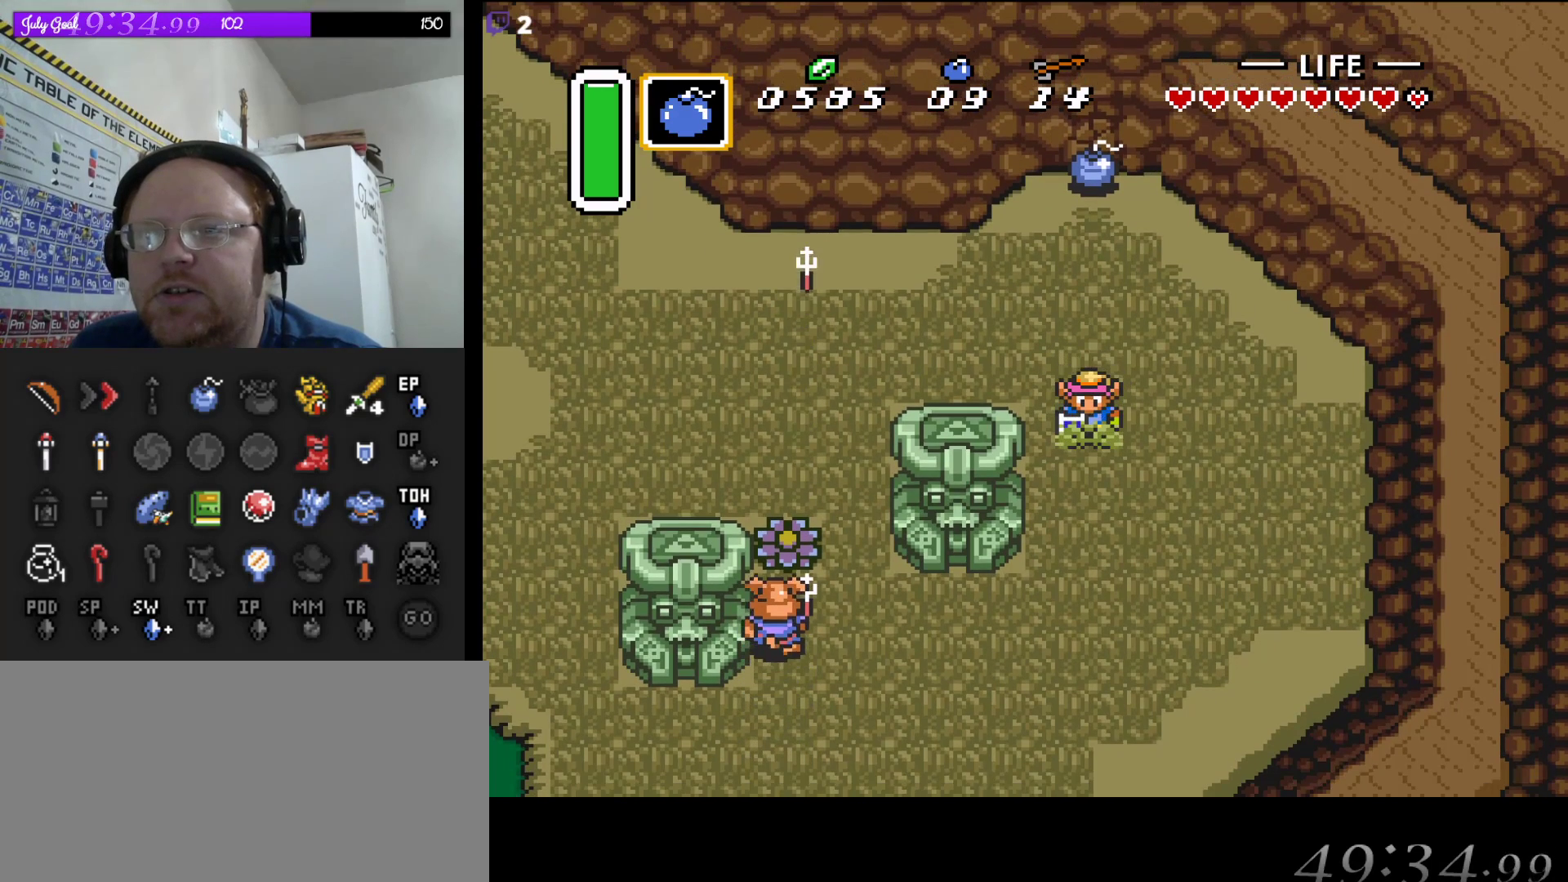
{"buttons": ["DPAD_UP"], "events": [[117, "DPAD_UP", "down"], [200, "DPAD_UP", "up"], [500, "DPAD_UP", "down"]]}
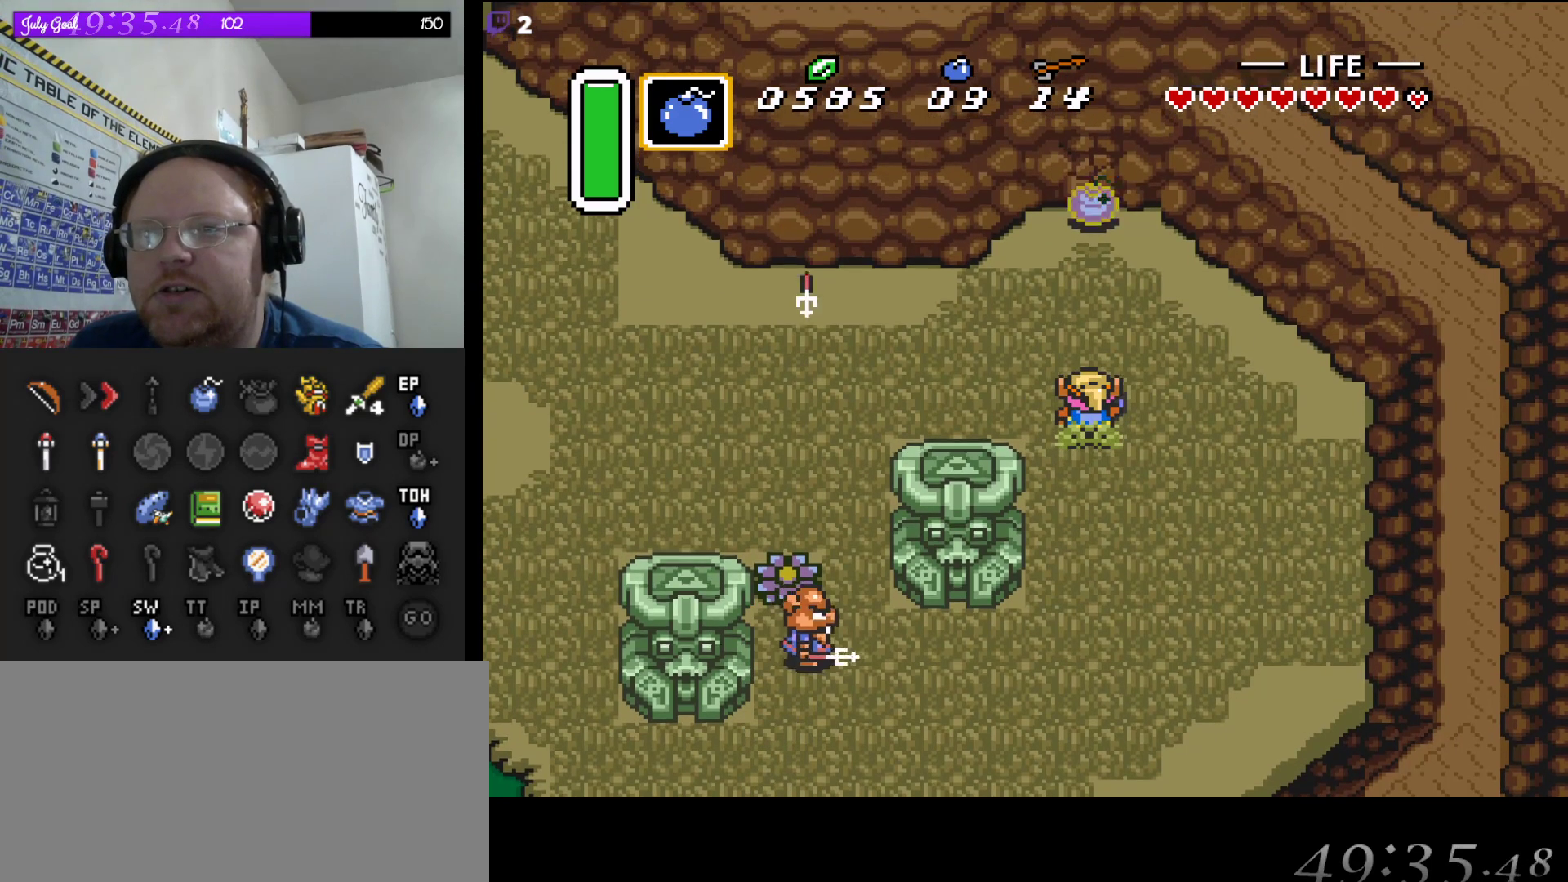
{"buttons": [], "events": [[83, "DPAD_UP", "up"]]}
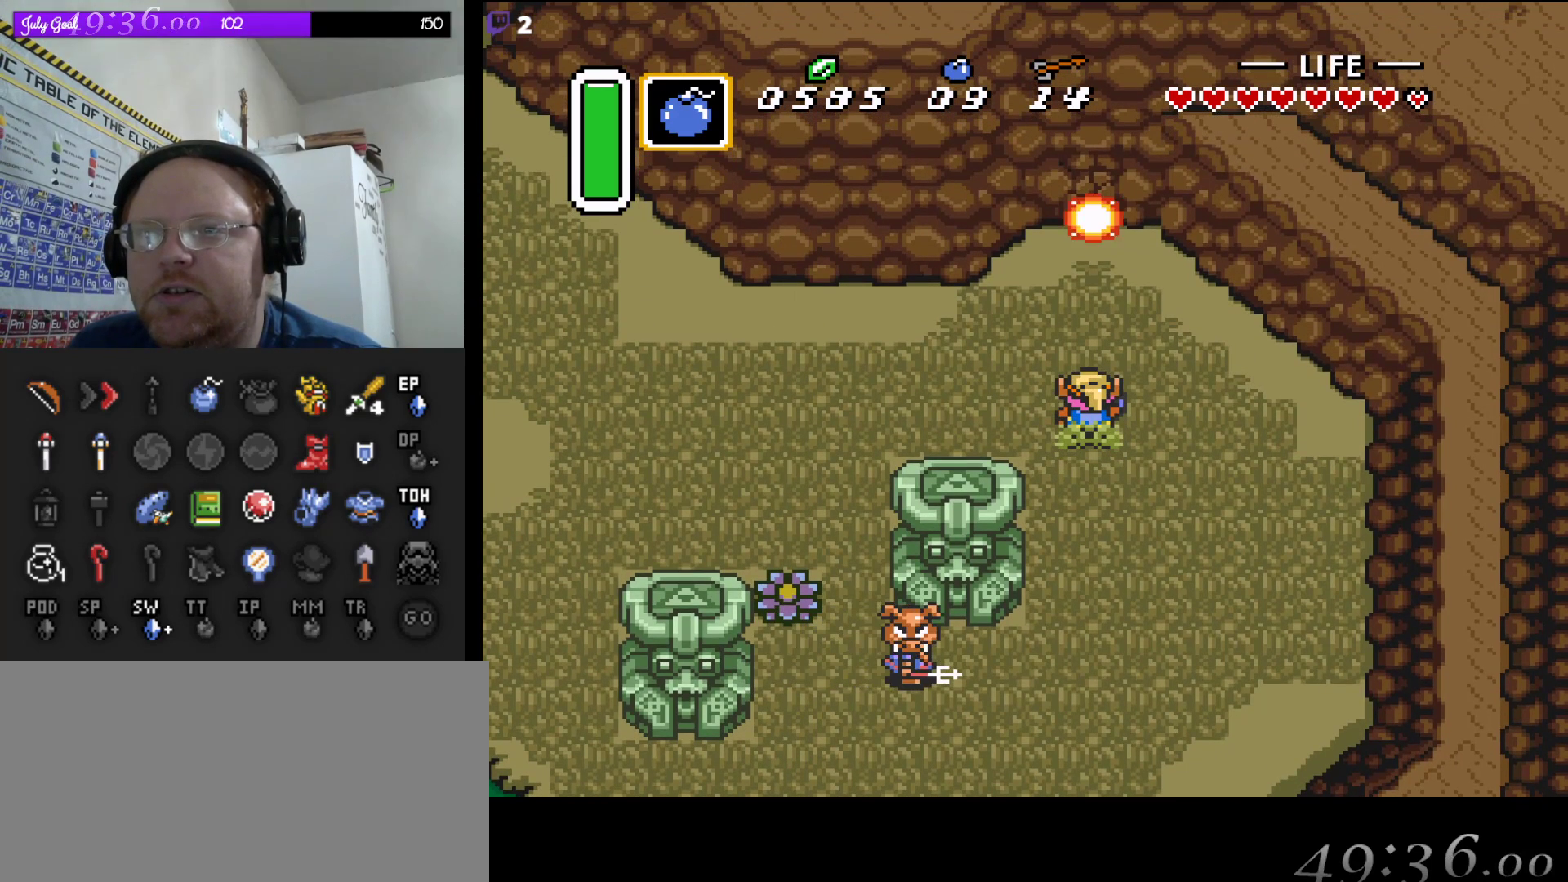
{"buttons": ["A"], "events": [[183, "A", "down"]]}
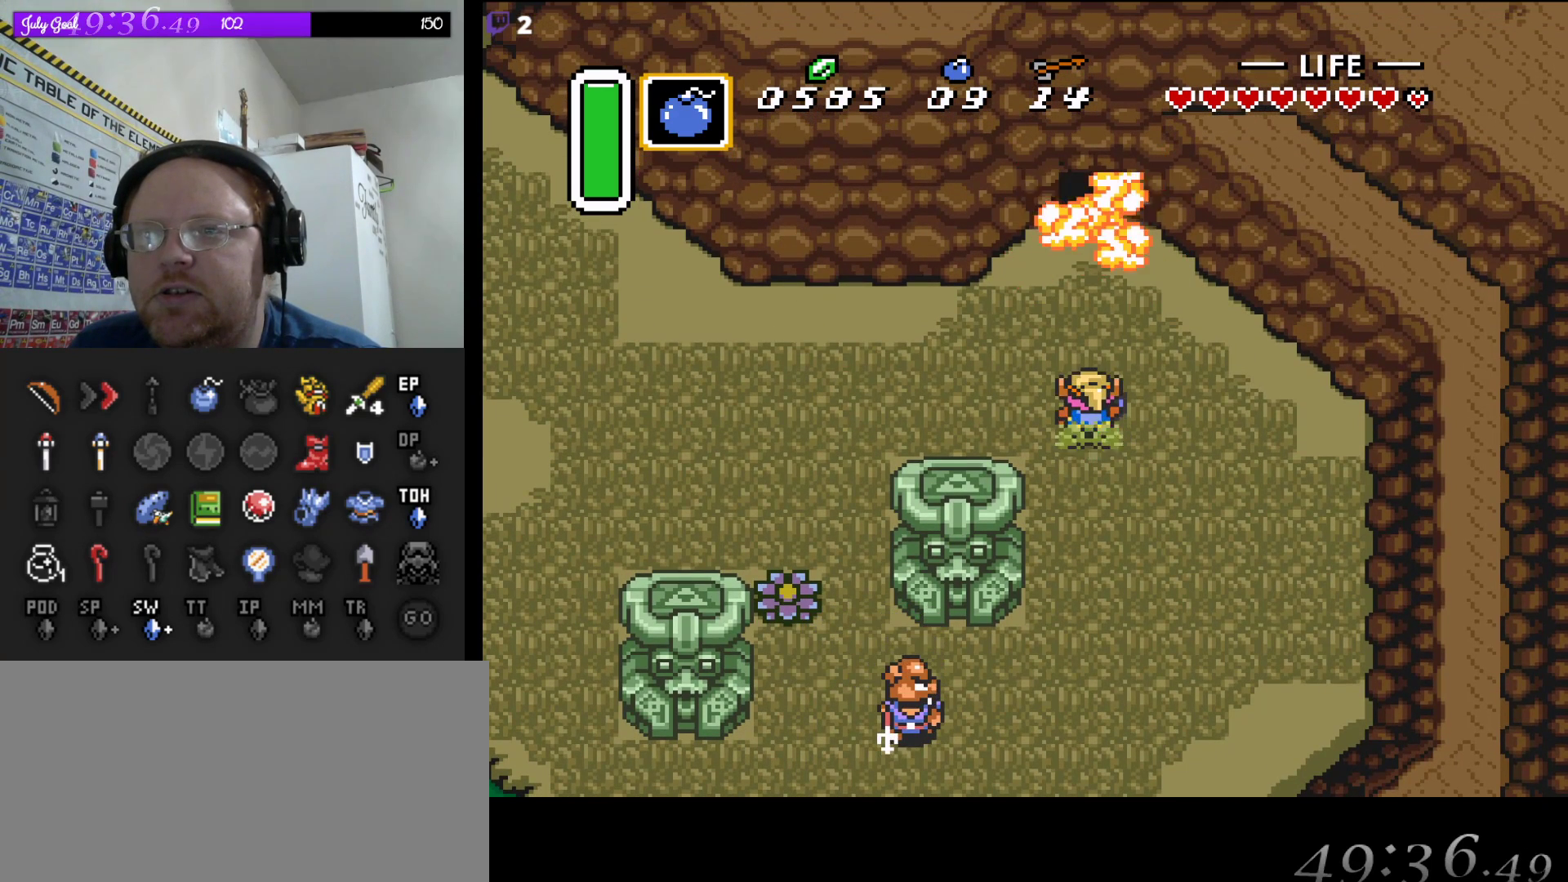
{"buttons": ["A"], "events": []}
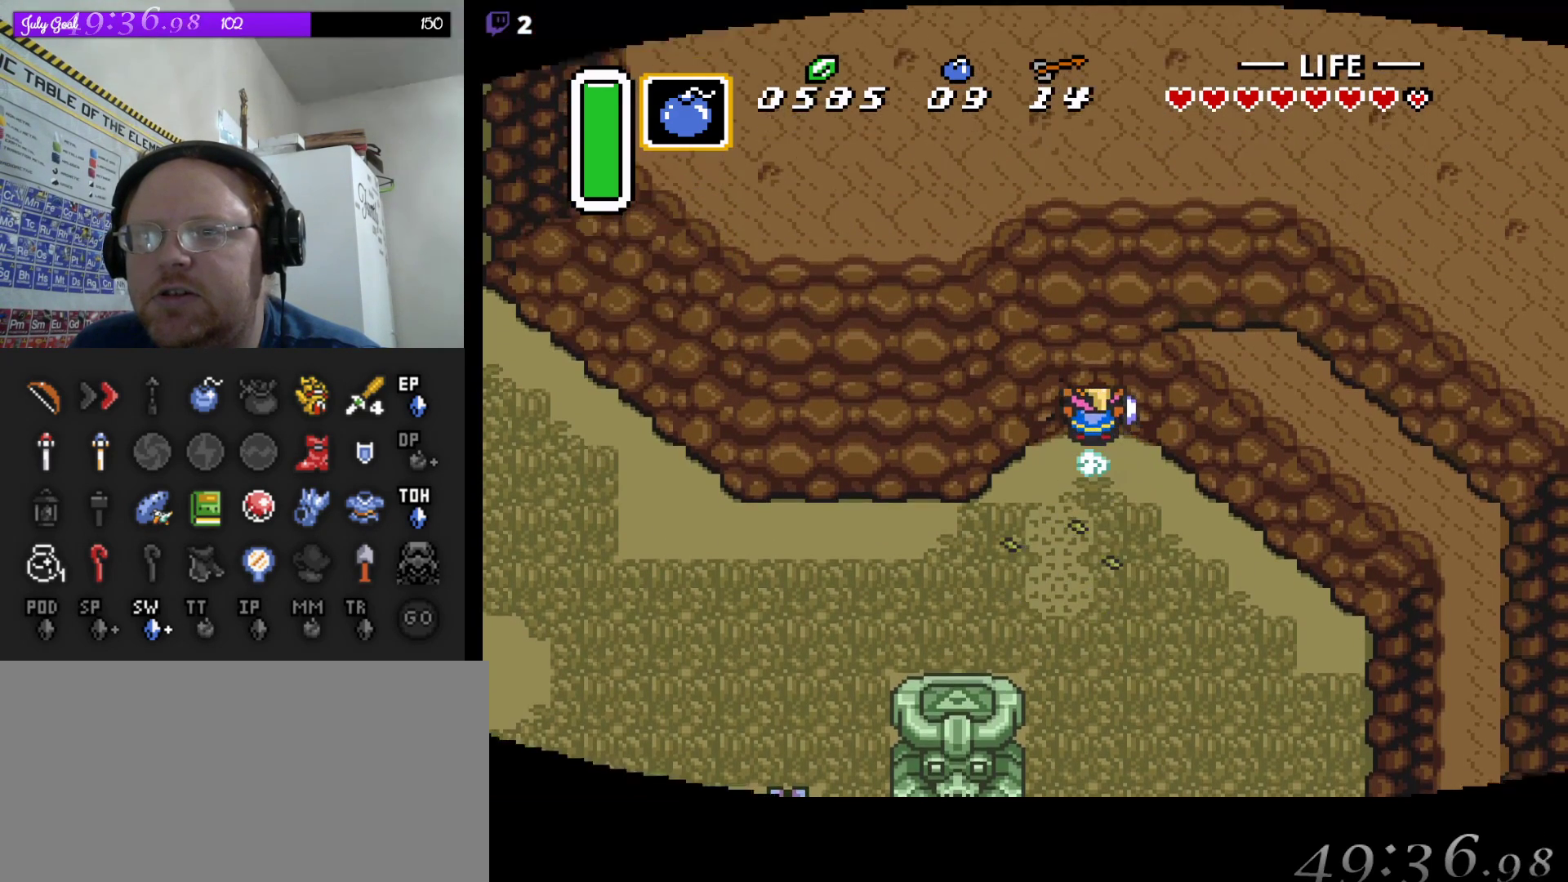
{"buttons": [], "events": [[450, "A", "up"]]}
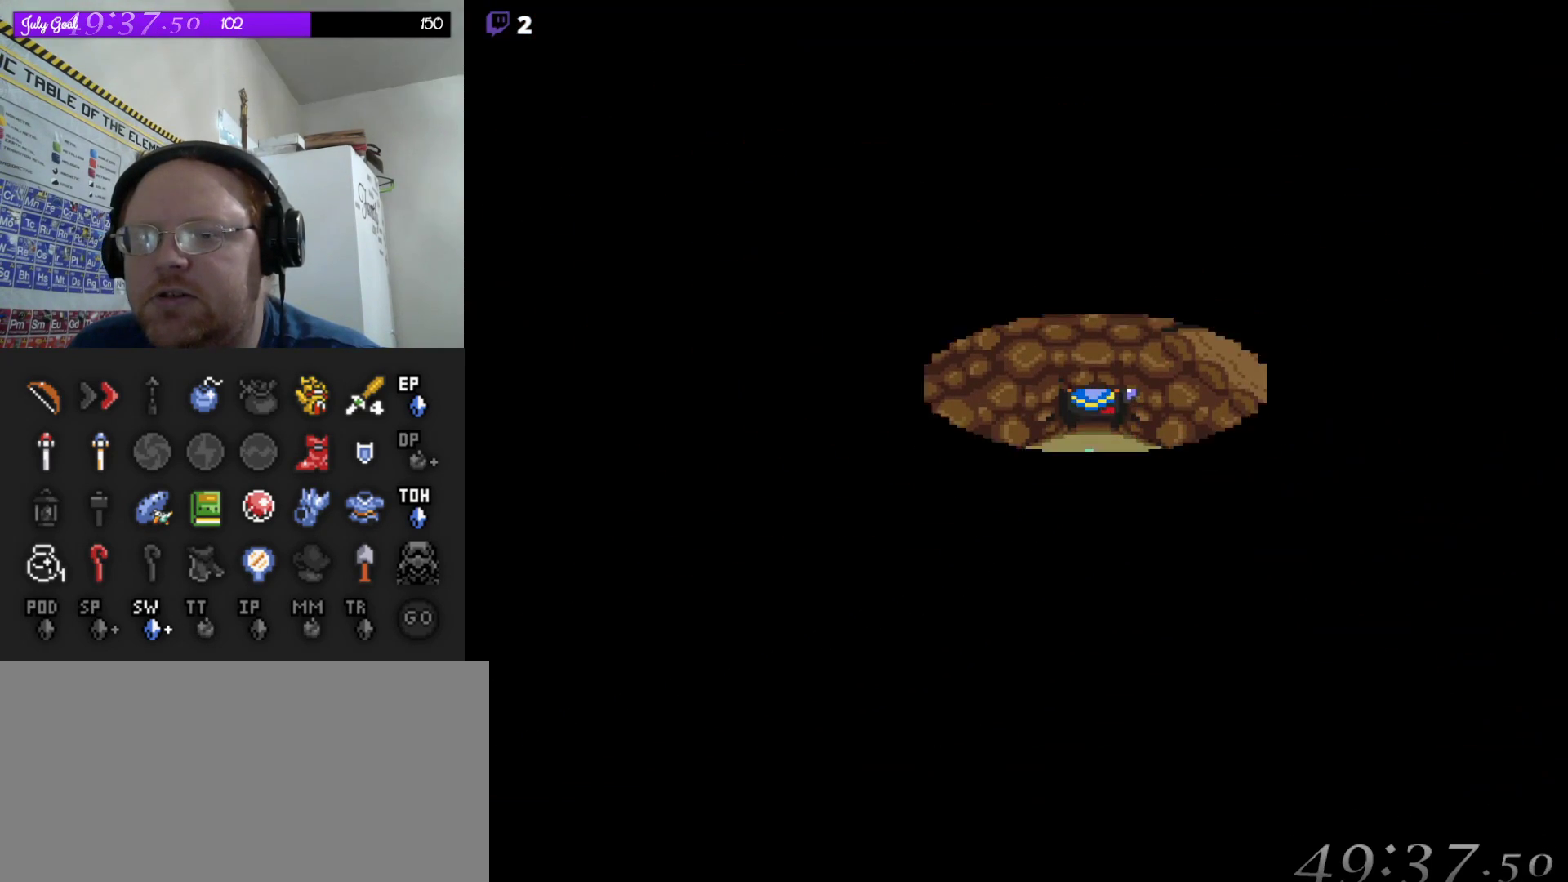
{"buttons": [], "events": []}
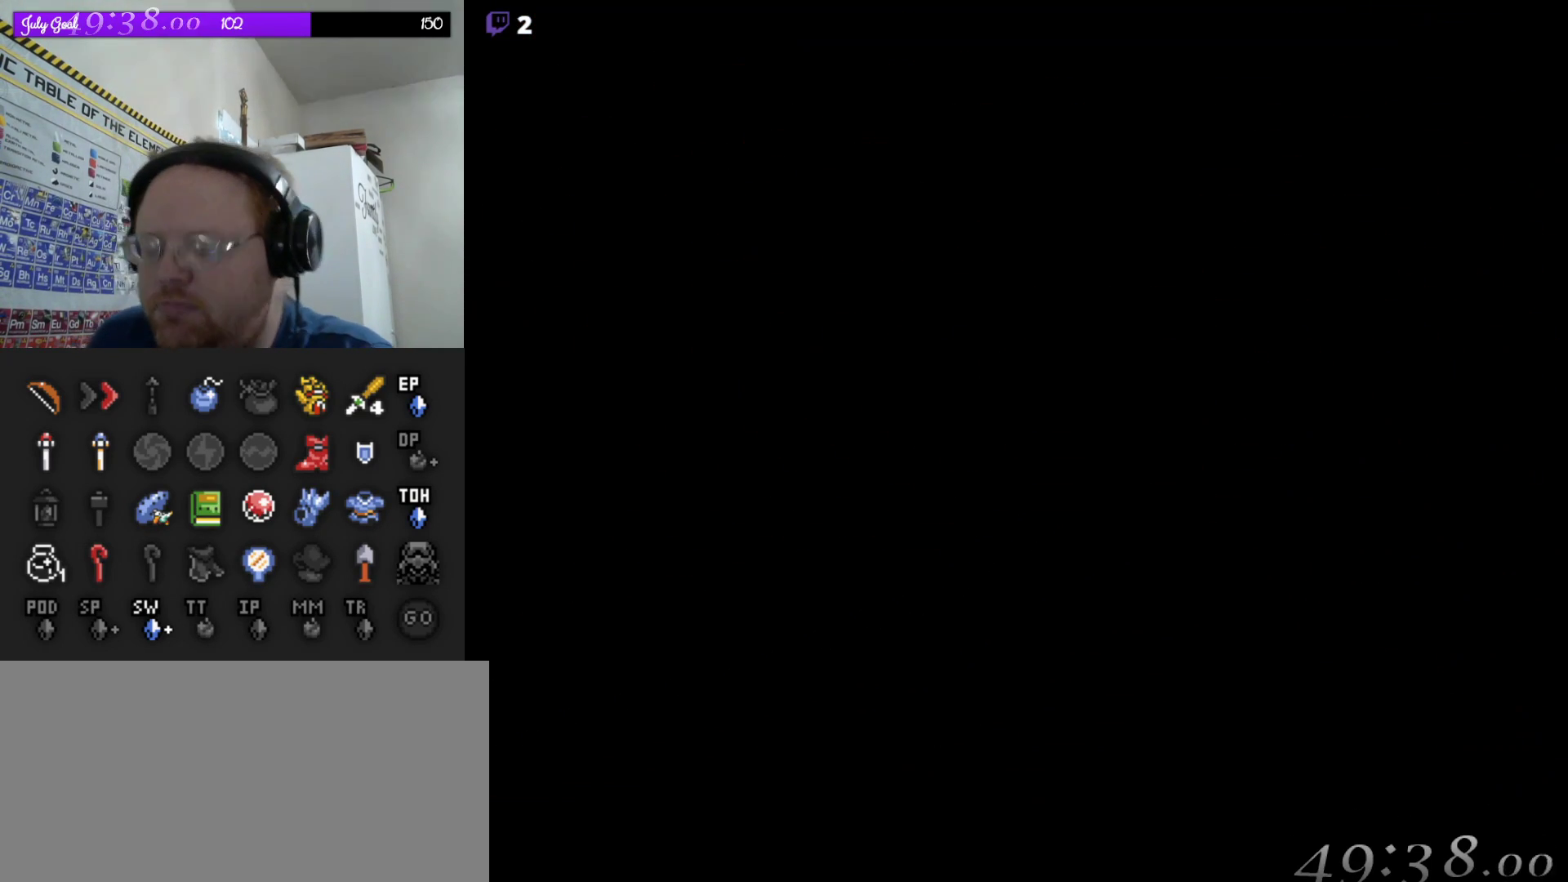
{"buttons": [], "events": []}
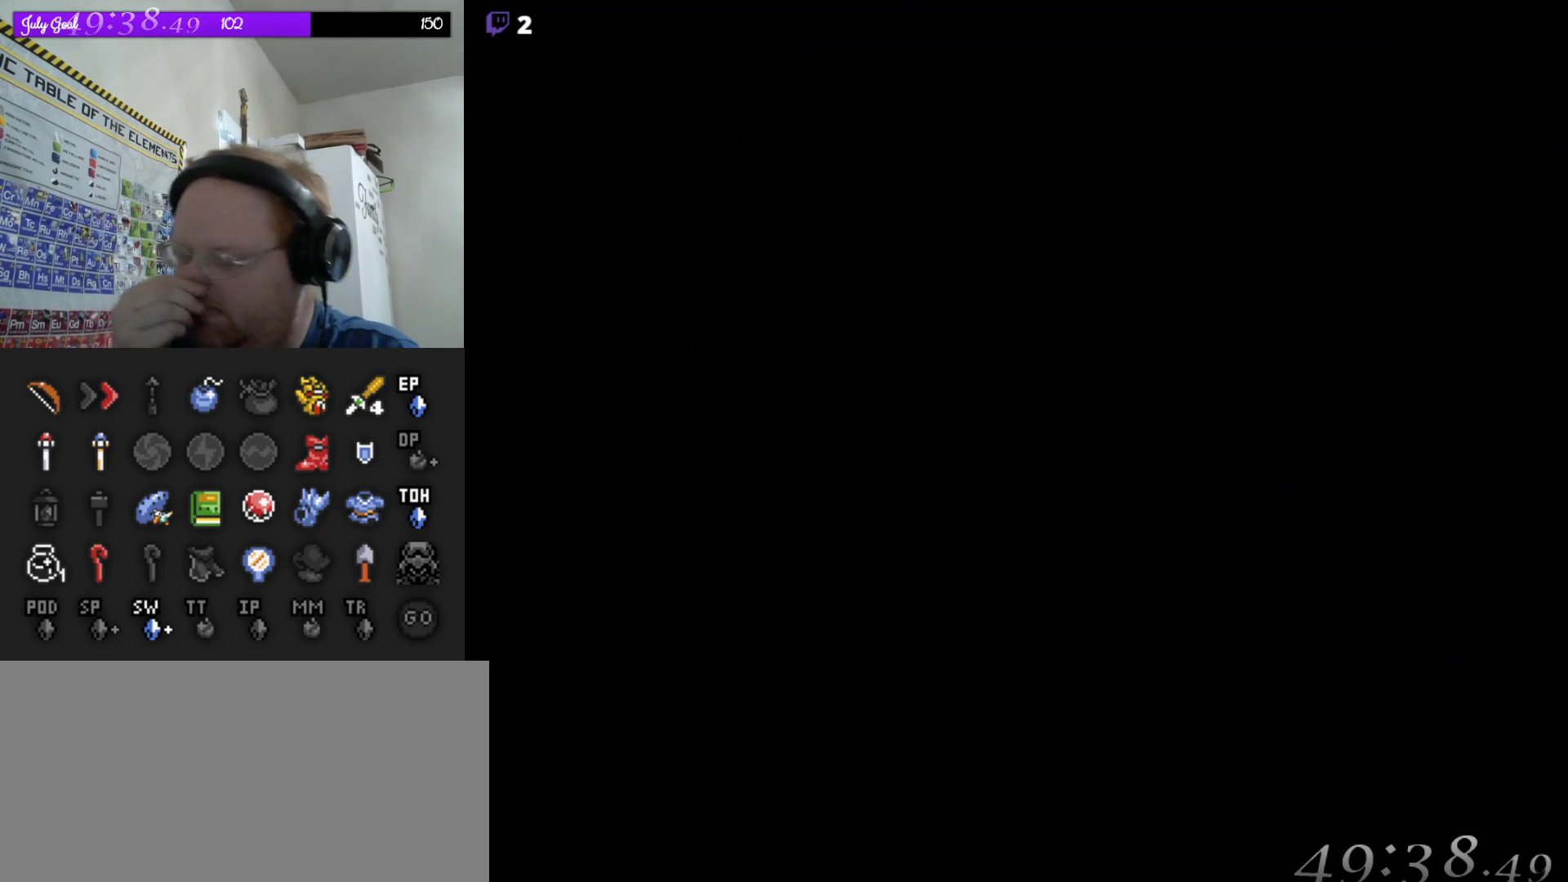
{"buttons": [], "events": []}
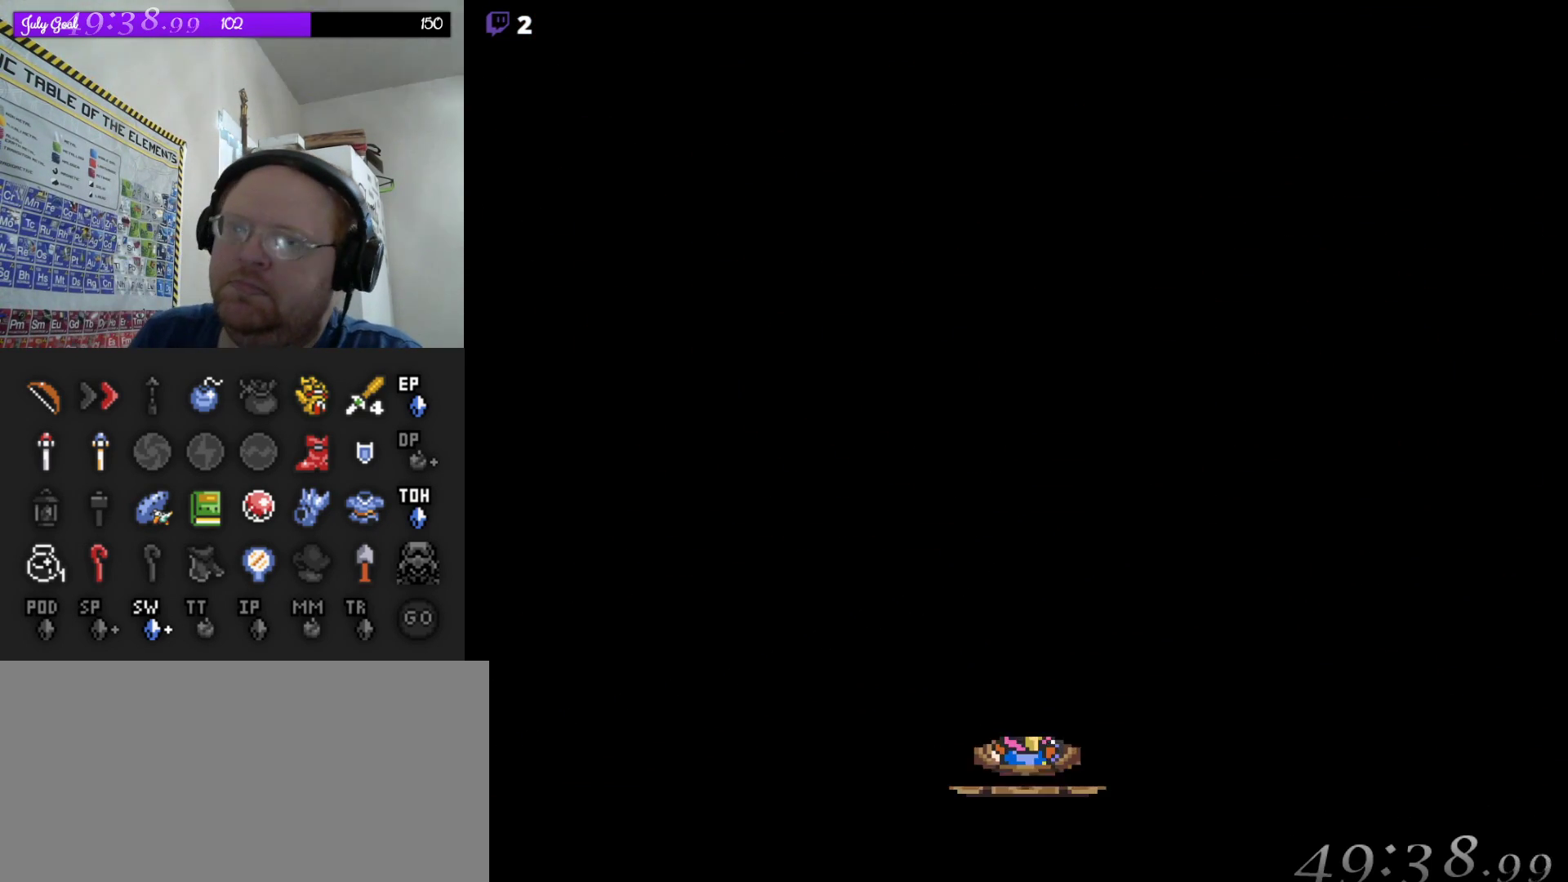
{"buttons": [], "events": []}
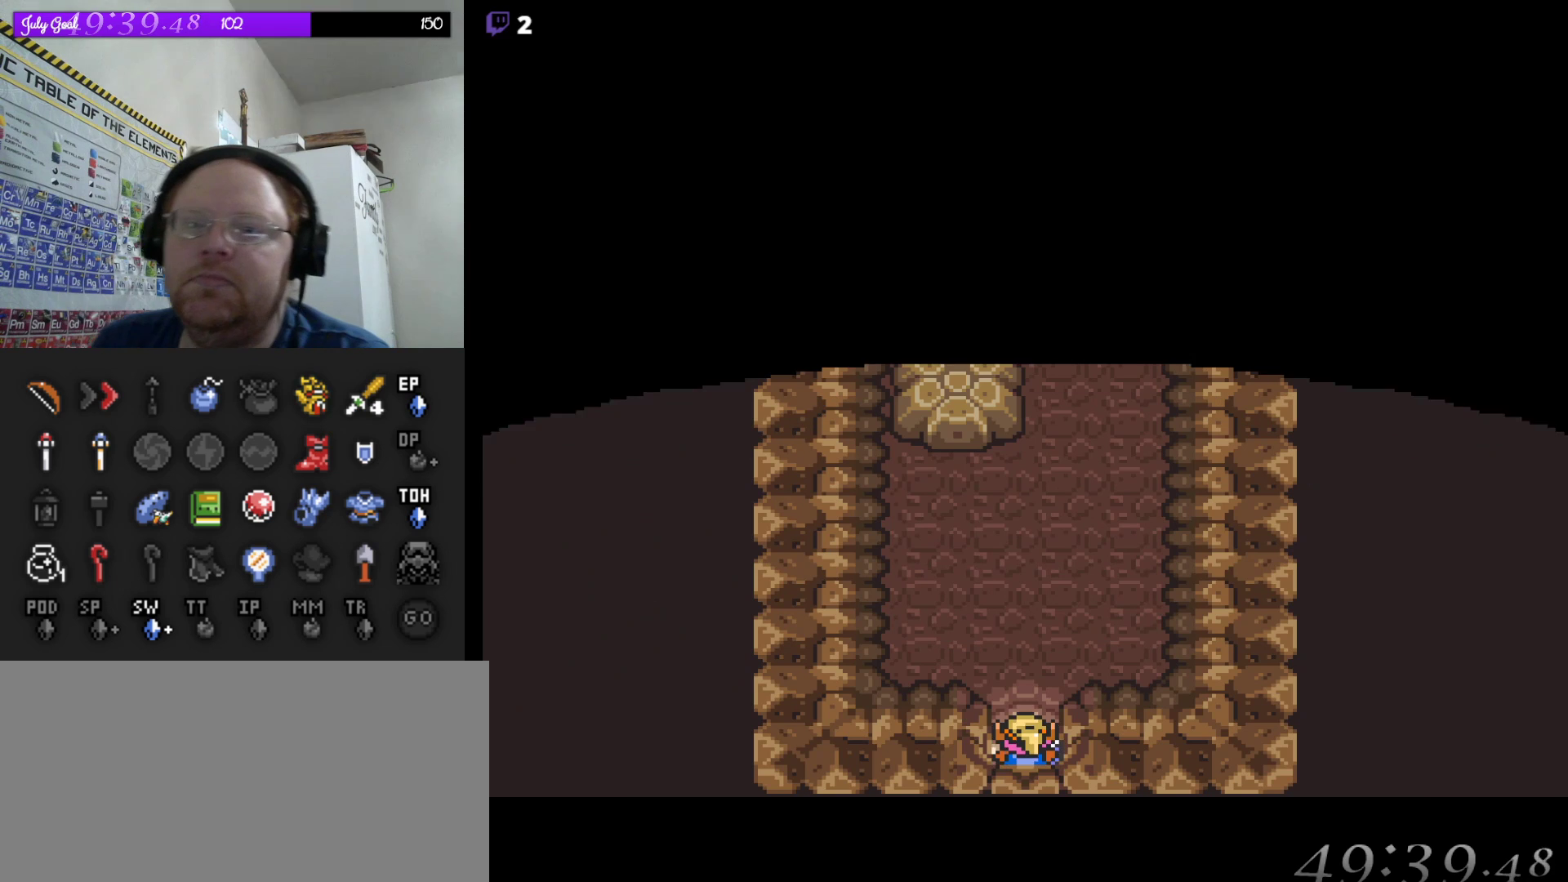
{"buttons": ["DPAD_RIGHT"], "events": [[67, "DPAD_UP", "down"], [367, "DPAD_RIGHT", "down"], [450, "DPAD_UP", "up"]]}
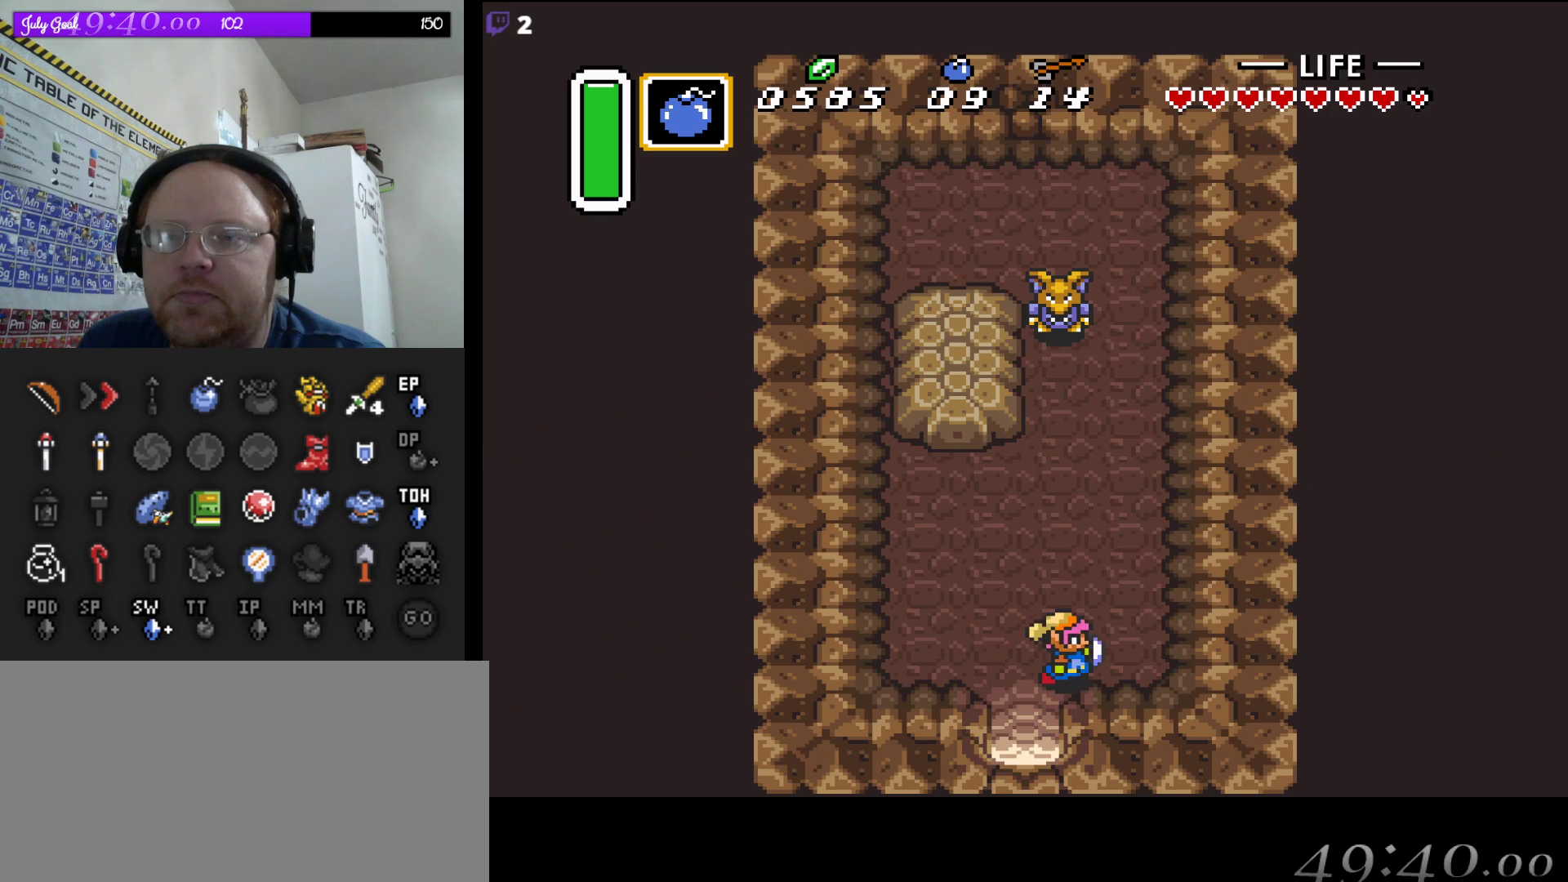
{"buttons": ["DPAD_UP"], "events": [[17, "DPAD_UP", "down"], [33, "DPAD_RIGHT", "up"]]}
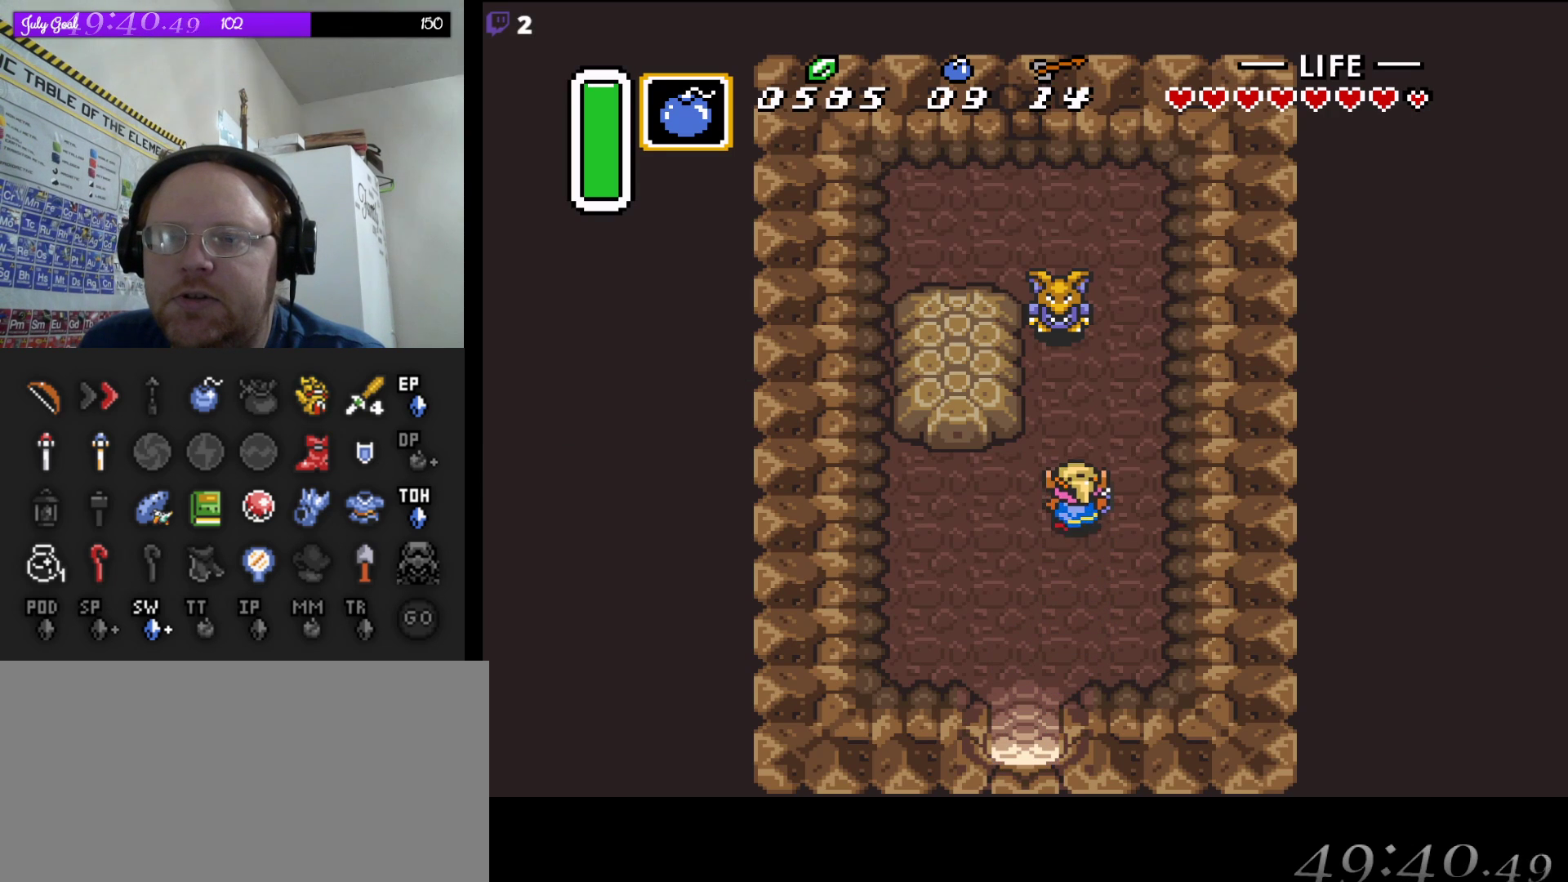
{"buttons": [], "events": [[167, "DPAD_UP", "up"], [267, "A", "down"], [433, "A", "up"]]}
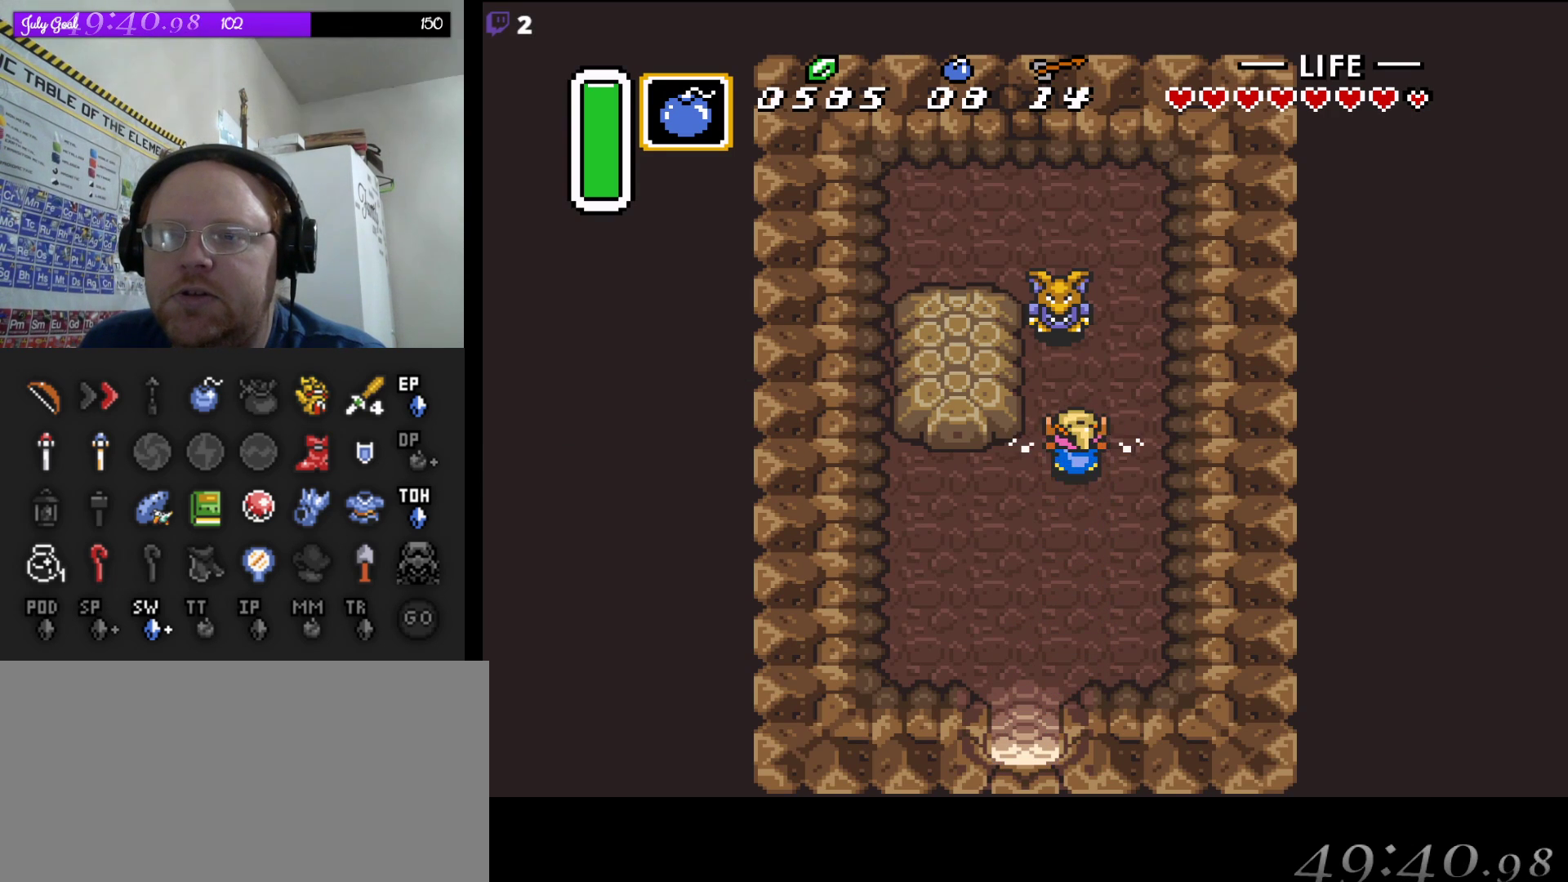
{"buttons": ["A", "DPAD_UP"], "events": [[67, "DPAD_LEFT", "down"], [183, "DPAD_LEFT", "up"], [200, "DPAD_UP", "down"], [450, "A", "down"]]}
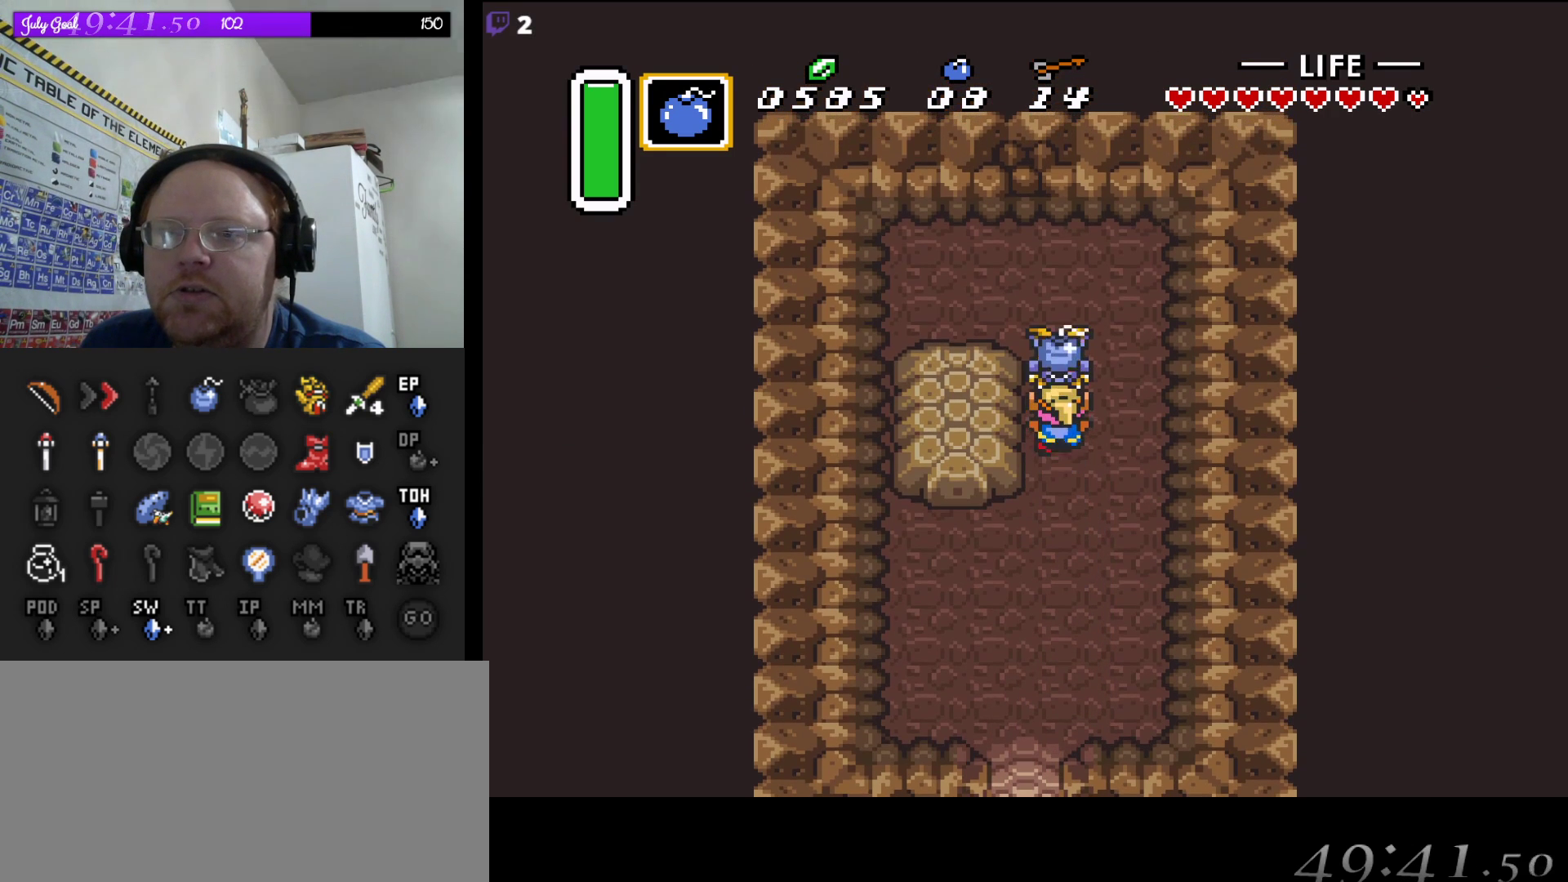
{"buttons": [], "events": [[100, "A", "up"], [217, "A", "down"], [417, "DPAD_UP", "up"], [433, "A", "up"]]}
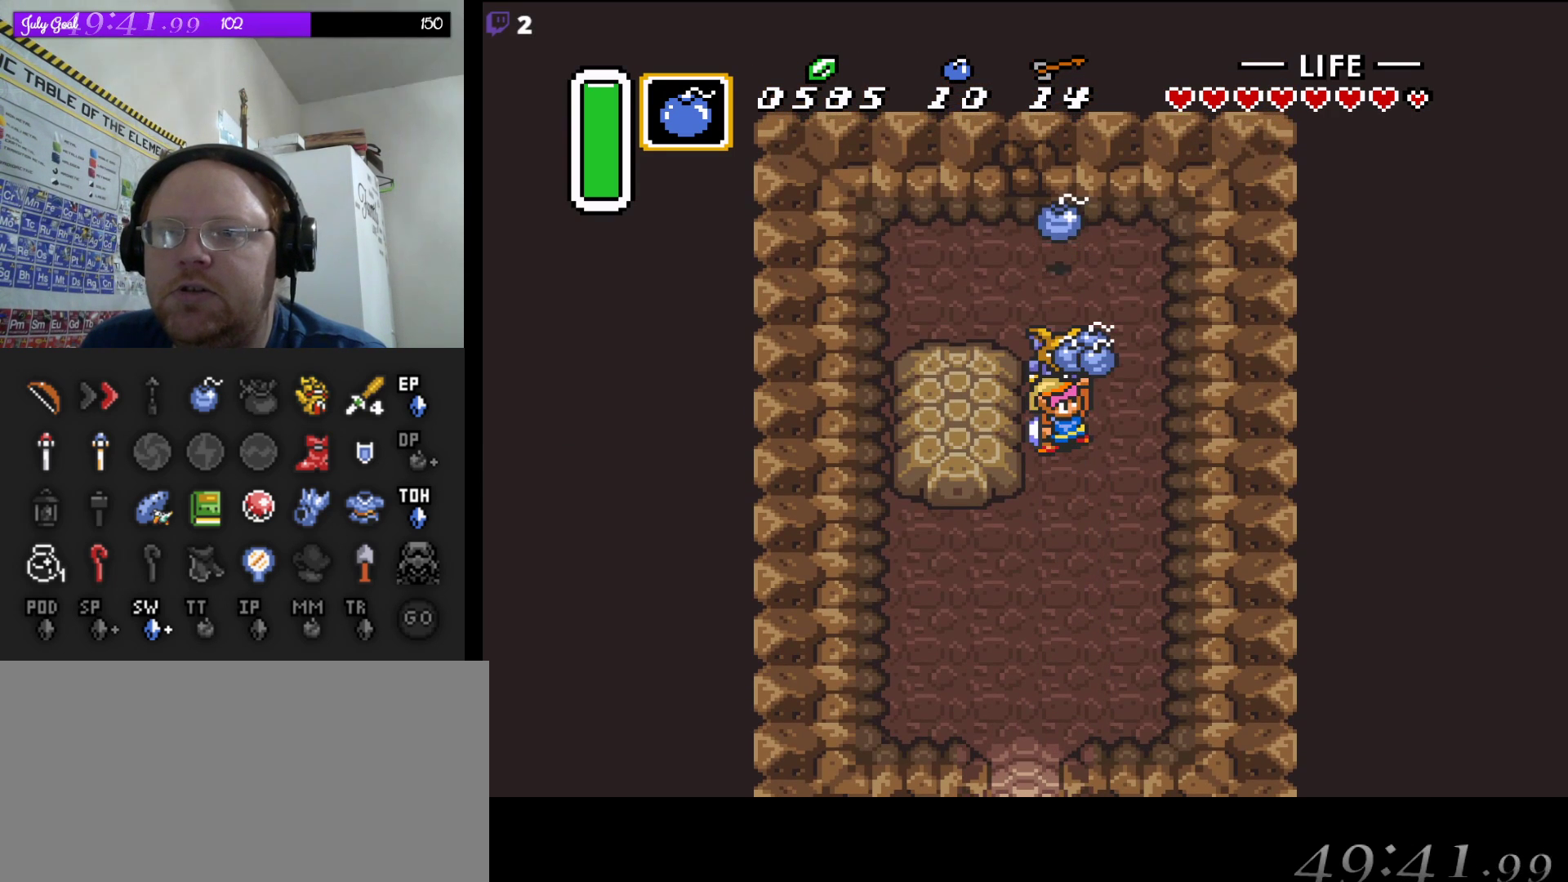
{"buttons": [], "events": []}
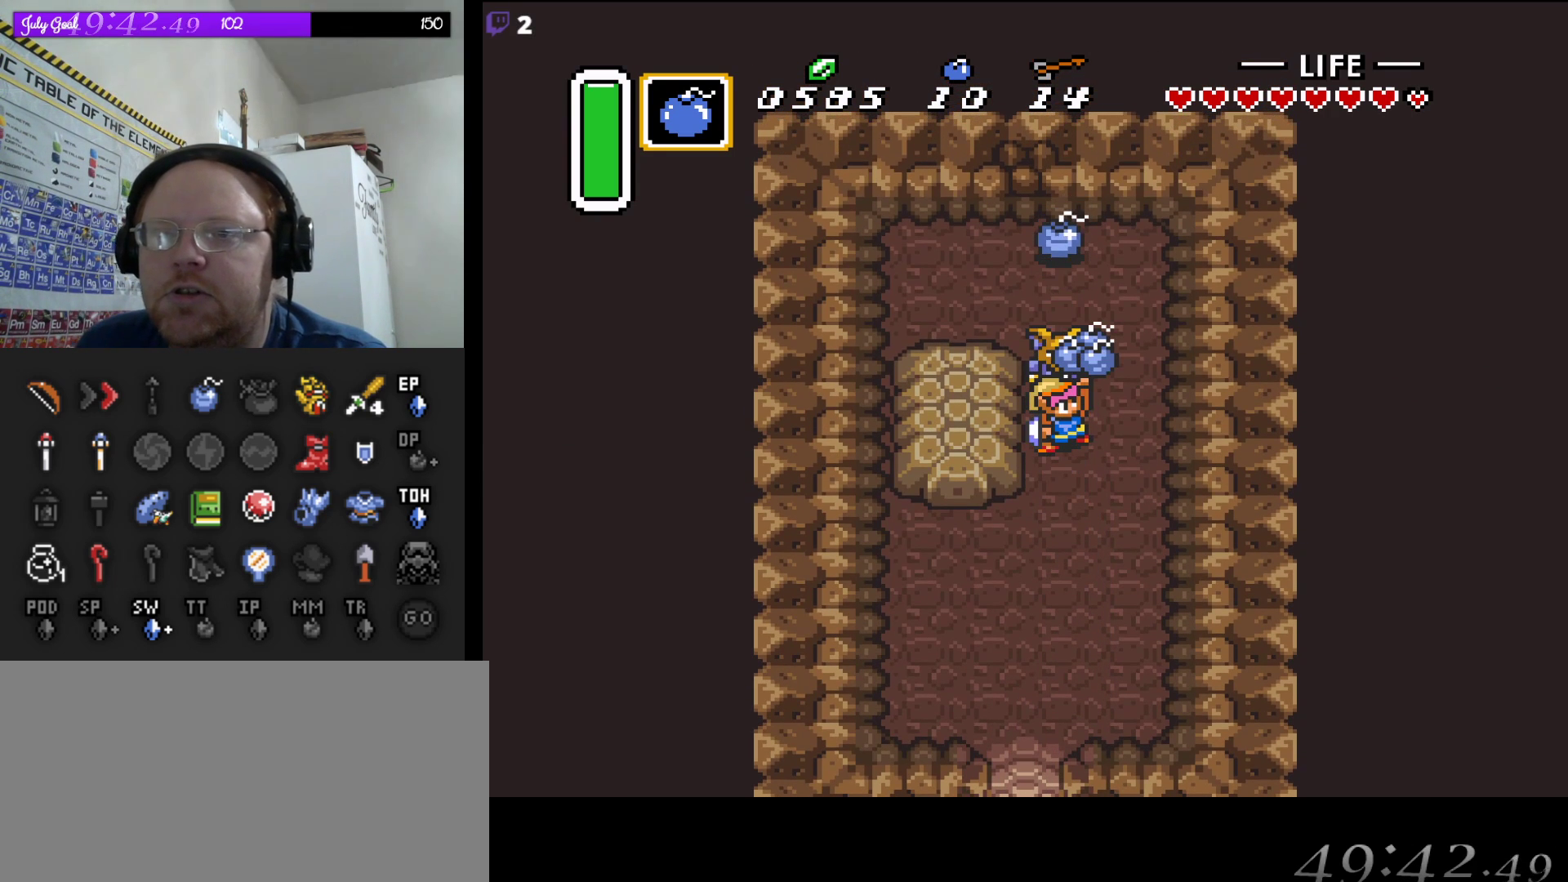
{"buttons": [], "events": []}
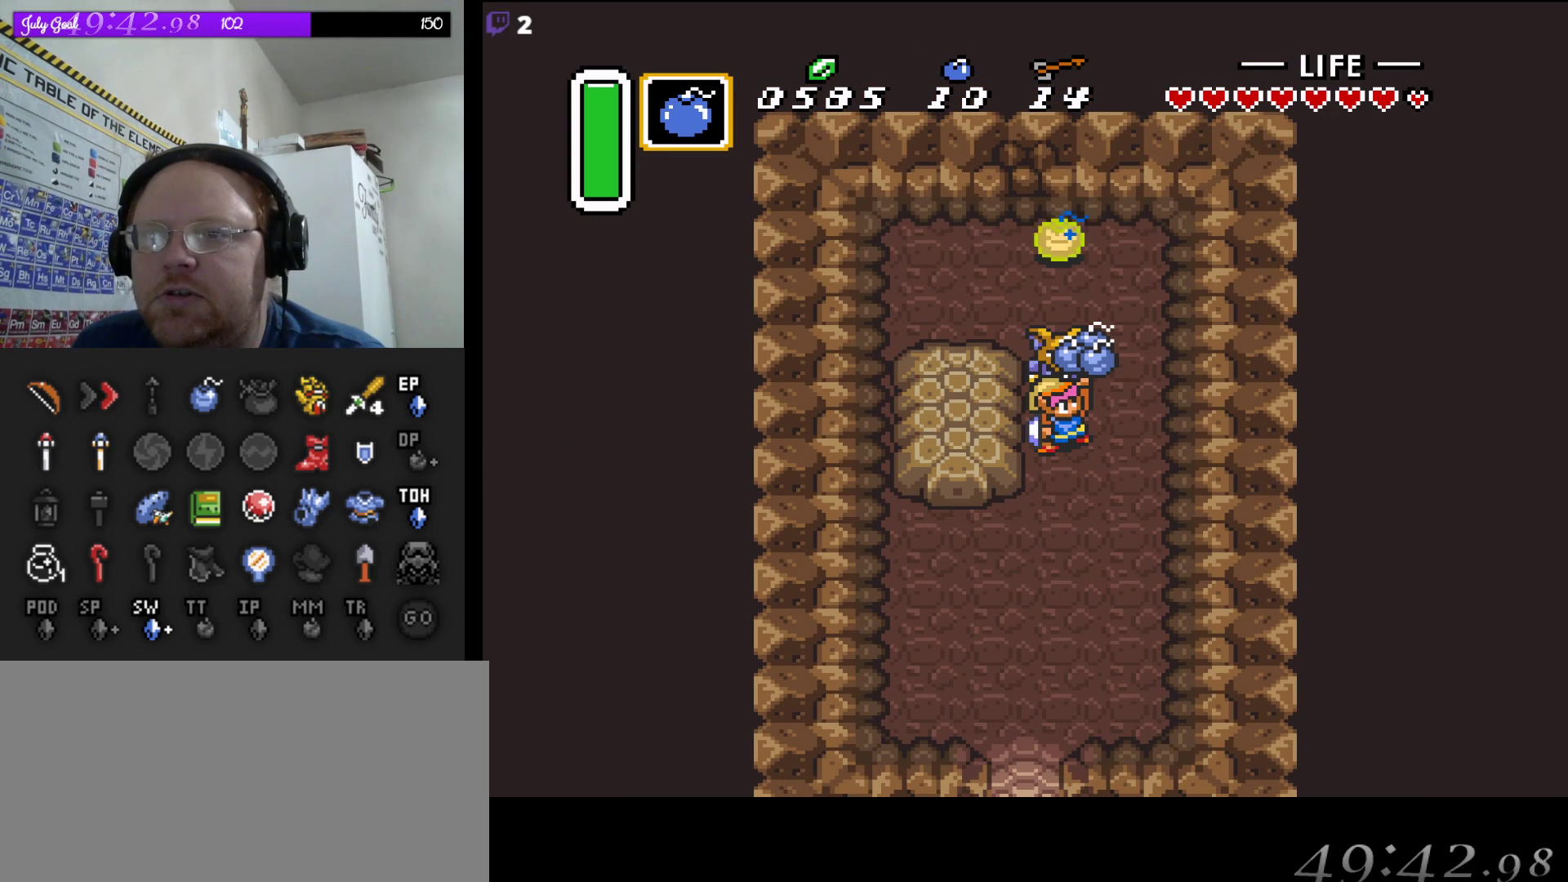
{"buttons": [], "events": []}
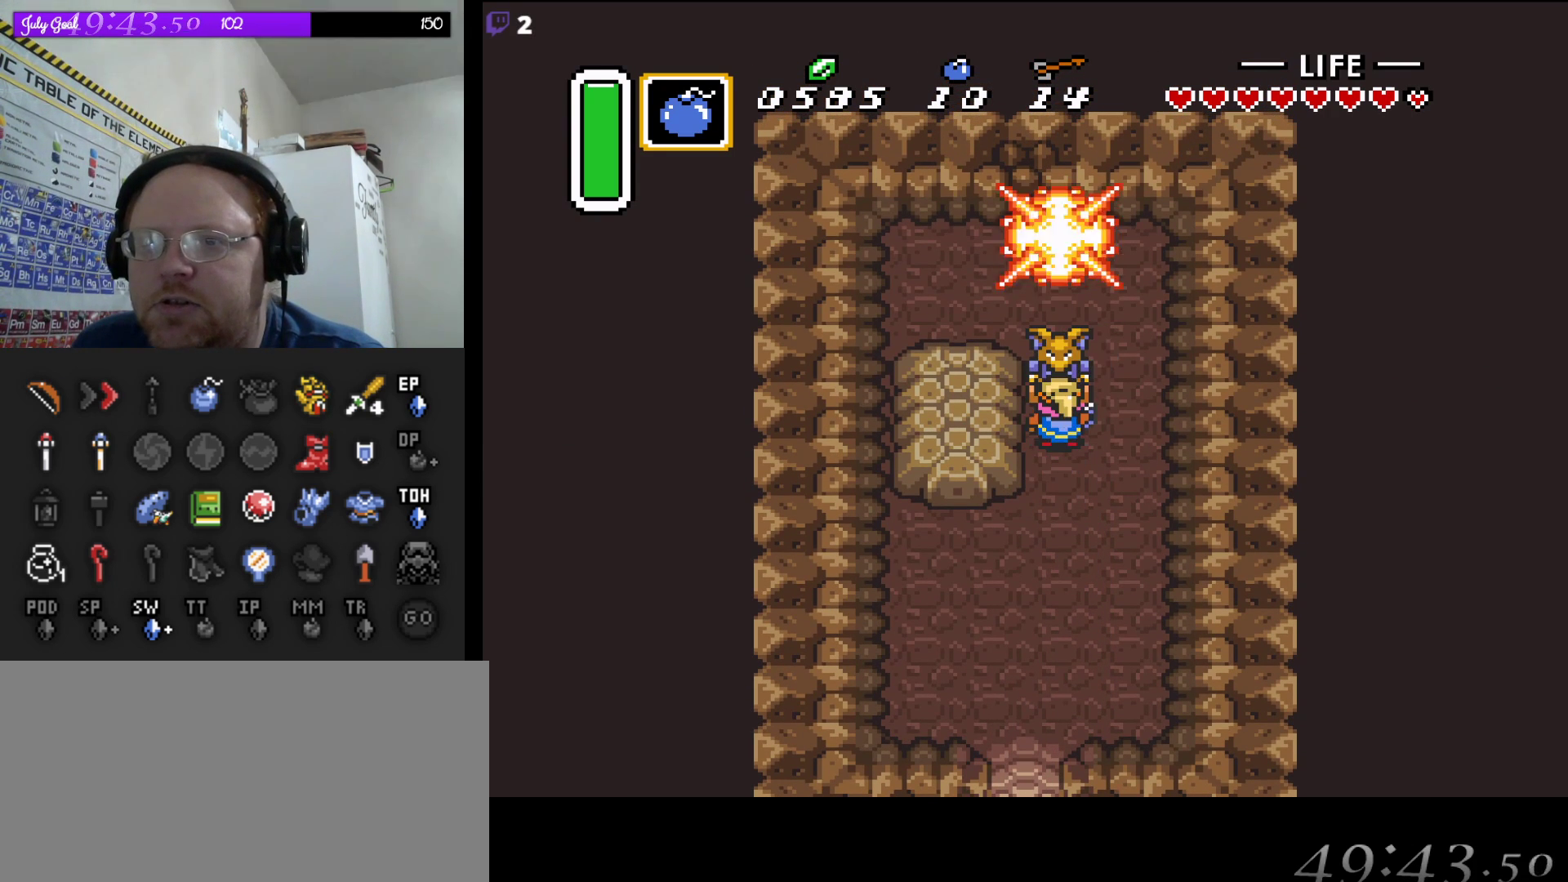
{"buttons": ["DPAD_UP"], "events": [[117, "DPAD_RIGHT", "down"], [317, "DPAD_RIGHT", "up"], [317, "DPAD_UP", "down"]]}
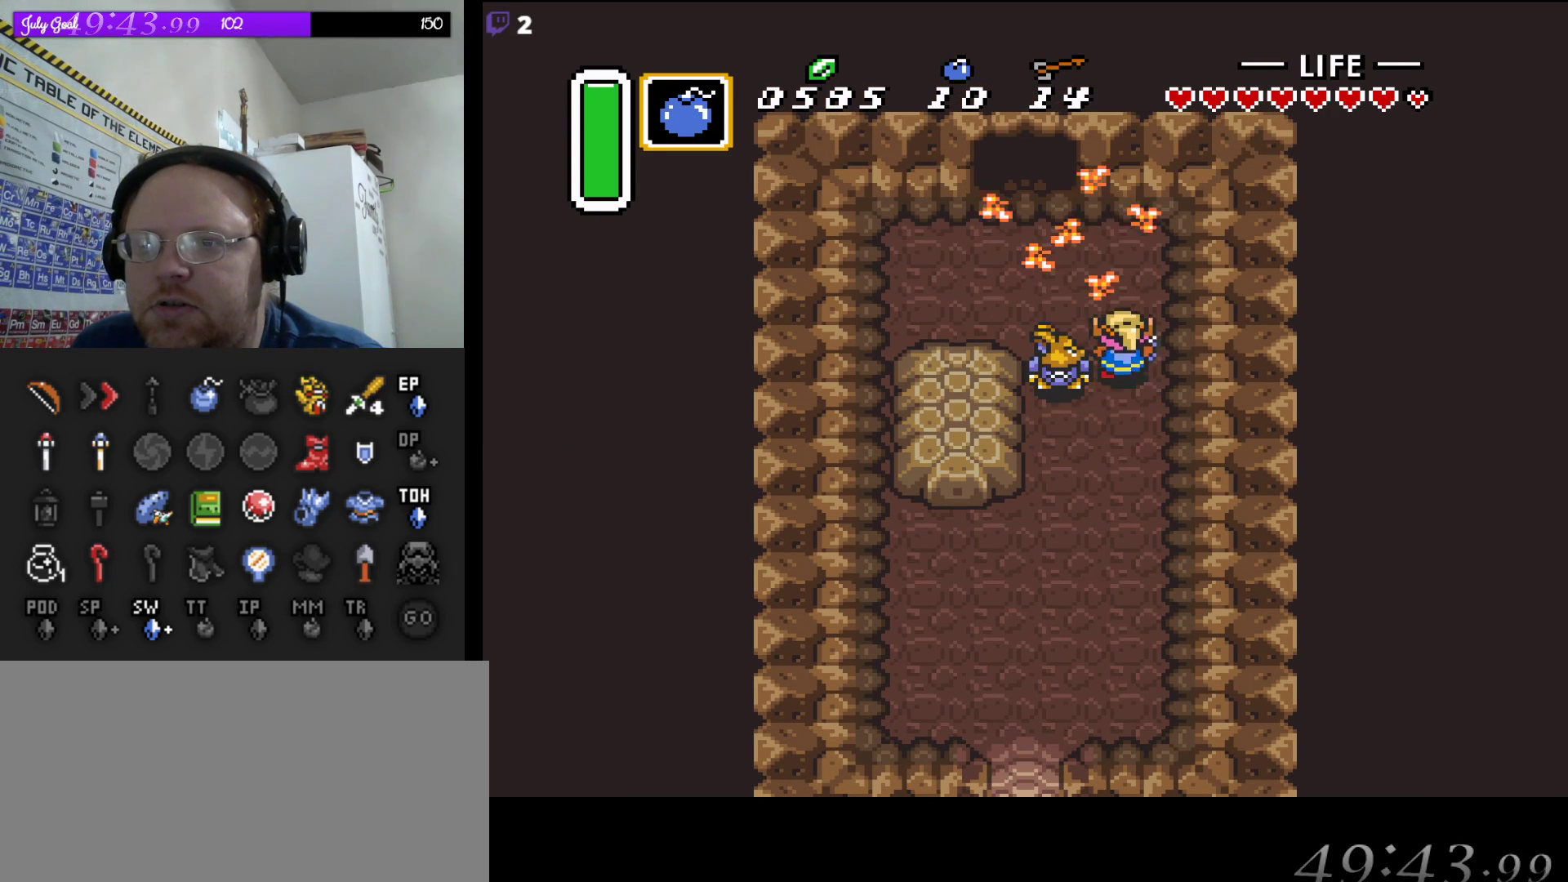
{"buttons": ["DPAD_UP"], "events": [[117, "DPAD_LEFT", "down"], [500, "DPAD_LEFT", "up"]]}
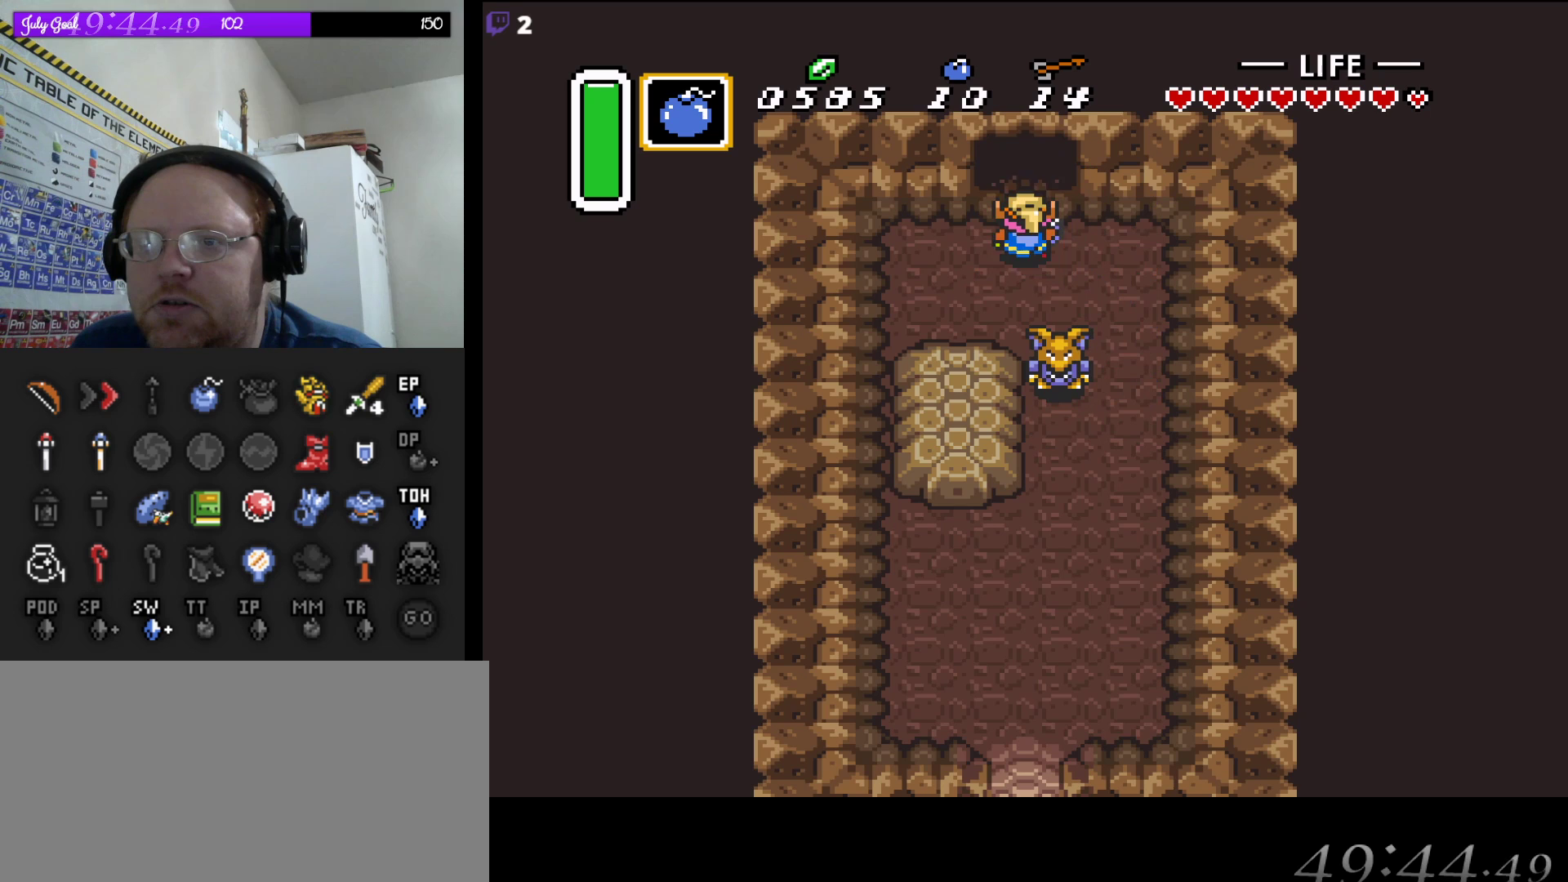
{"buttons": ["DPAD_UP"], "events": []}
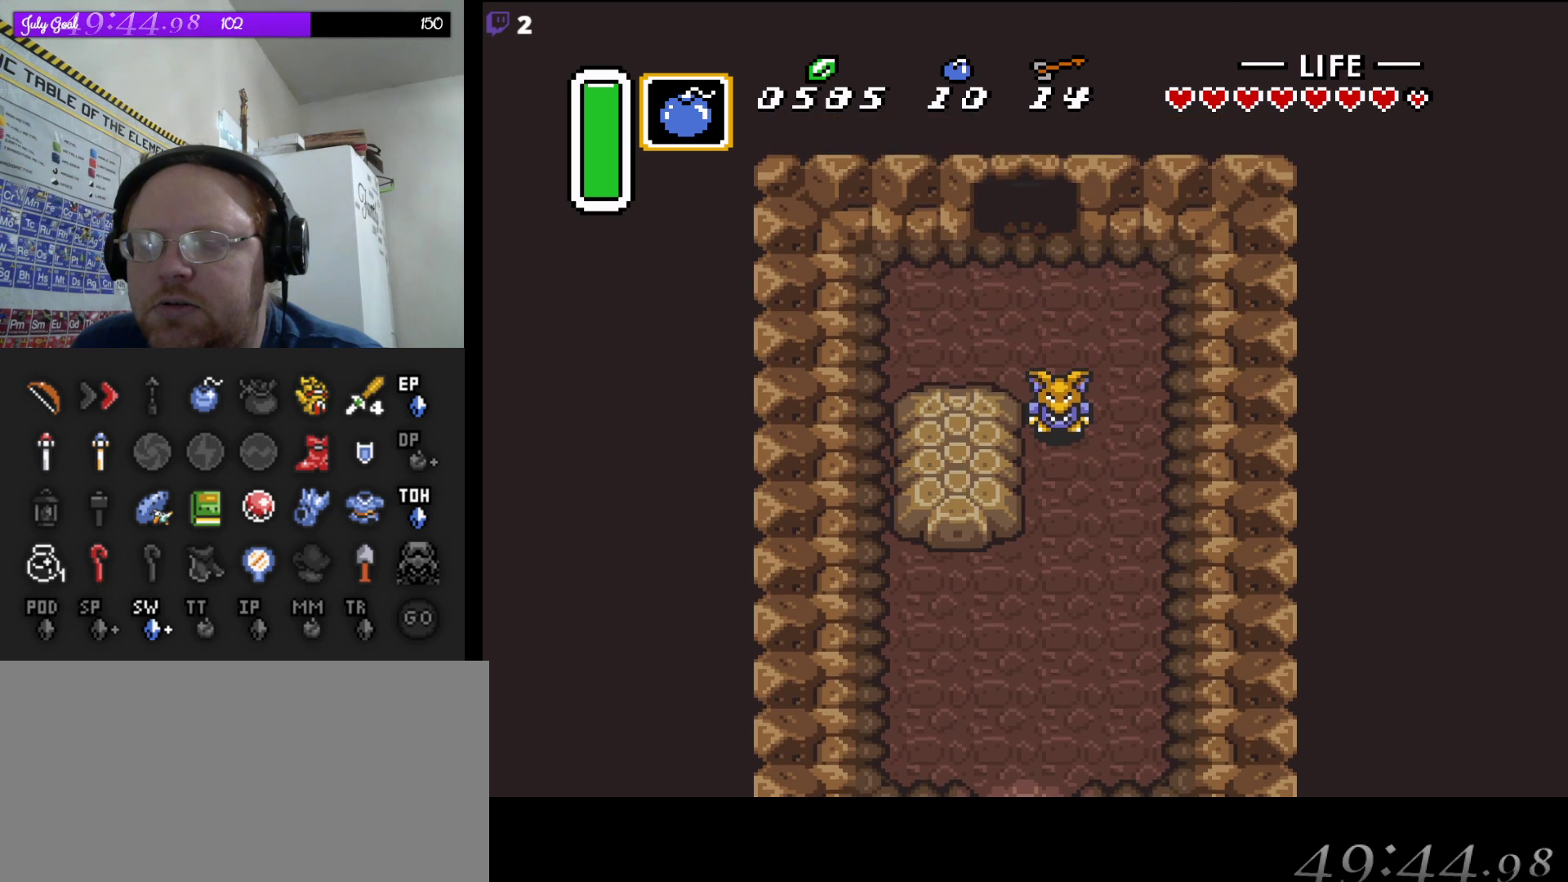
{"buttons": [], "events": [[283, "DPAD_UP", "up"]]}